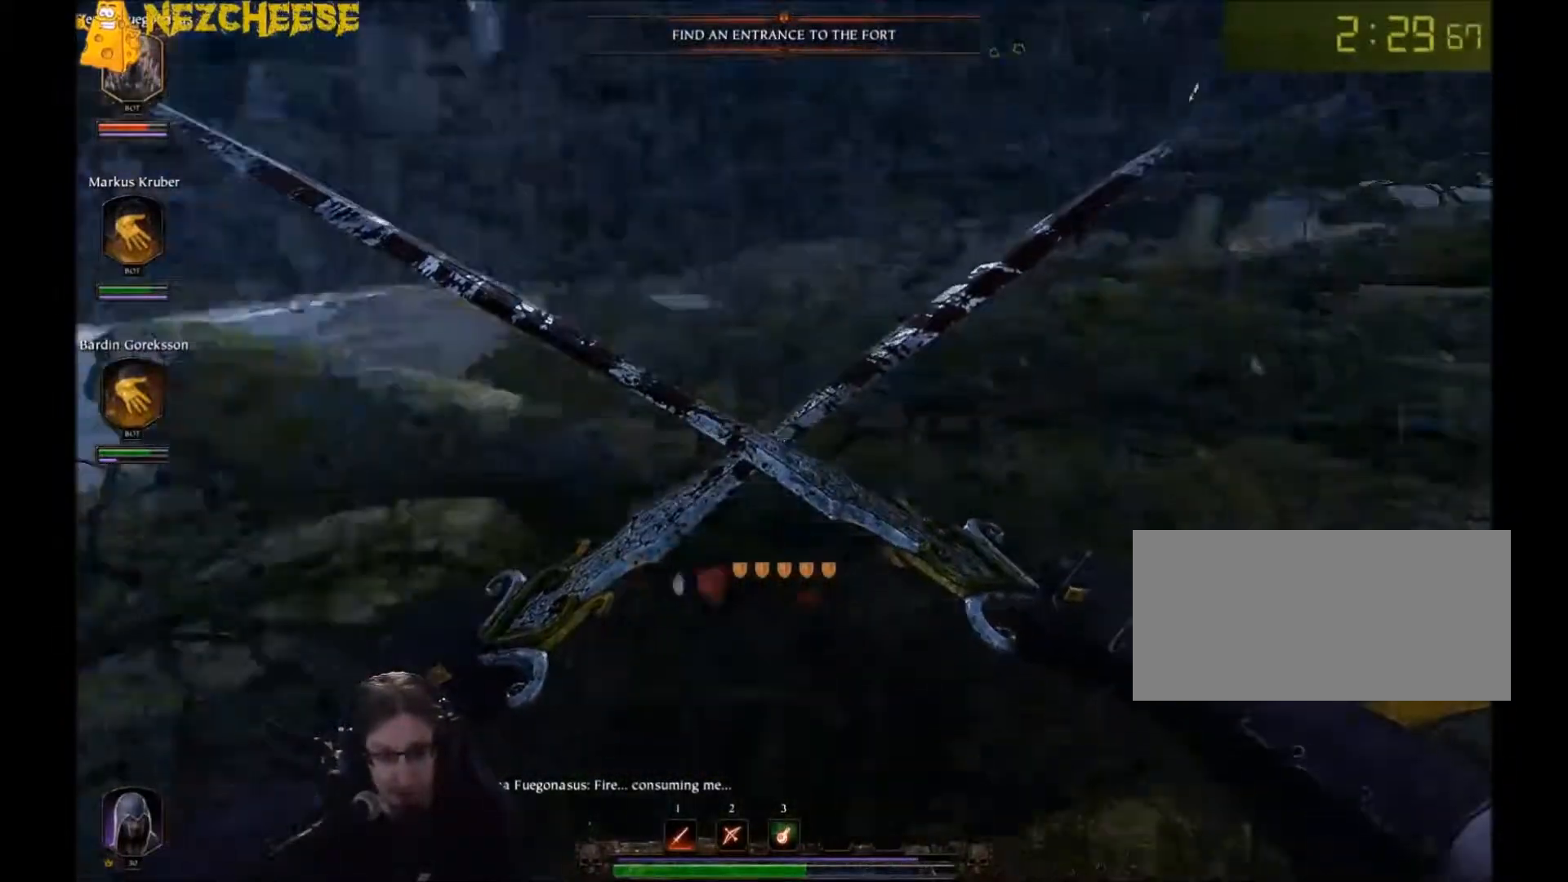
Gameplay with keyboard and mouse; each line is a JSON object with the keys and mouse buttons held at the frame after it. "events" lists presses ("down") and releases ("up") of "1", "2", "3", "4", "5", "a", "alt", "backslash", "c", "ctrl", "d", "e", "f", "g", "q", "r", "s", "shift", "space", "t", "tab", "v", "w", "x", "y", "mouse_left" and "mouse_right" between this image and that frame as [ms after this image, input, new state], when the widget could be followed in between. "mouse_left", "mouse_right" = the "left", "right" buttons of the "mouse" list. No other keys are recorded. Mouse movement is not recorded. Not read: mouse_wheel.
{"keys": ["w"], "mouse": [], "events": [[34, "w", "down"], [167, "space", "up"], [200, "d", "up"], [367, "mouse_right", "up"]]}
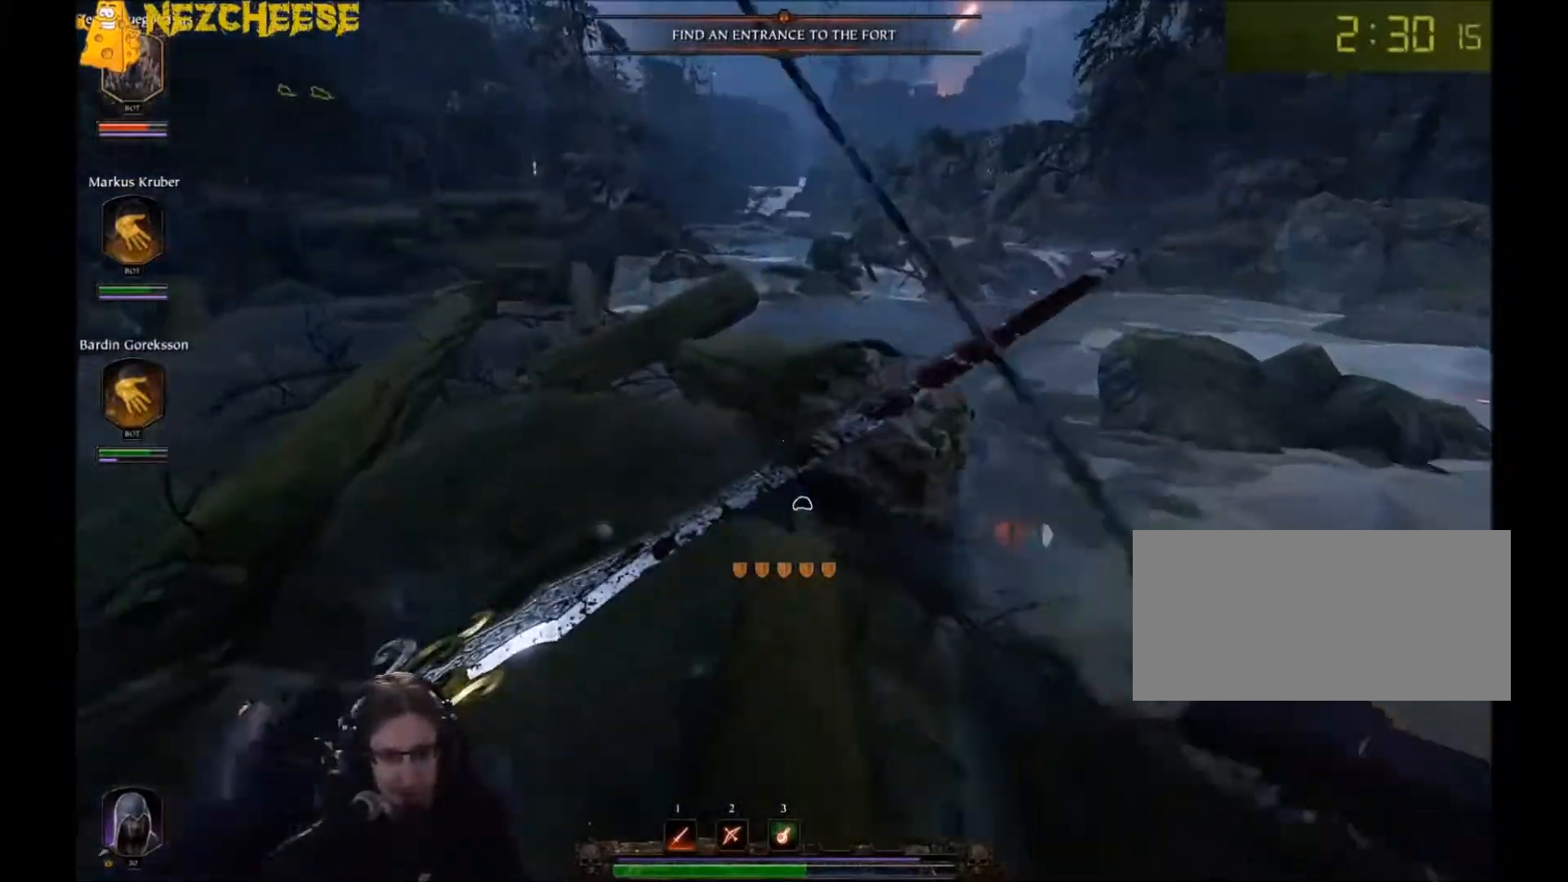
{"keys": ["e", "space", "w"], "mouse": ["right"], "events": [[100, "a", "down"], [133, "mouse_right", "down"], [200, "a", "up"], [467, "space", "down"], [500, "e", "down"]]}
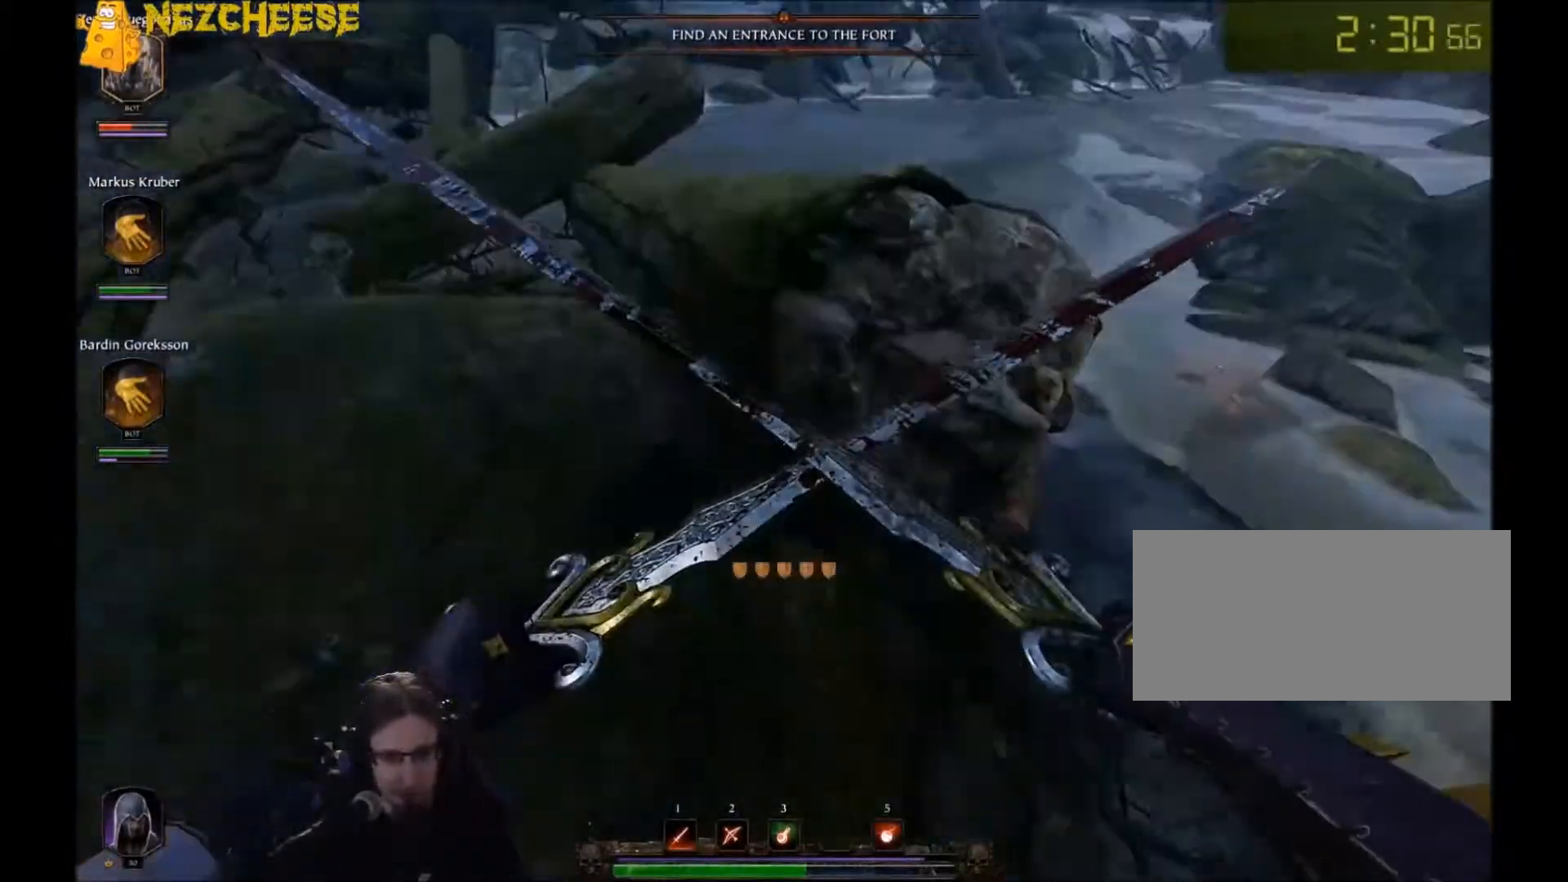
{"keys": ["w"], "mouse": ["right"], "events": [[100, "space", "up"], [134, "a", "down"], [134, "e", "up"], [300, "a", "up"]]}
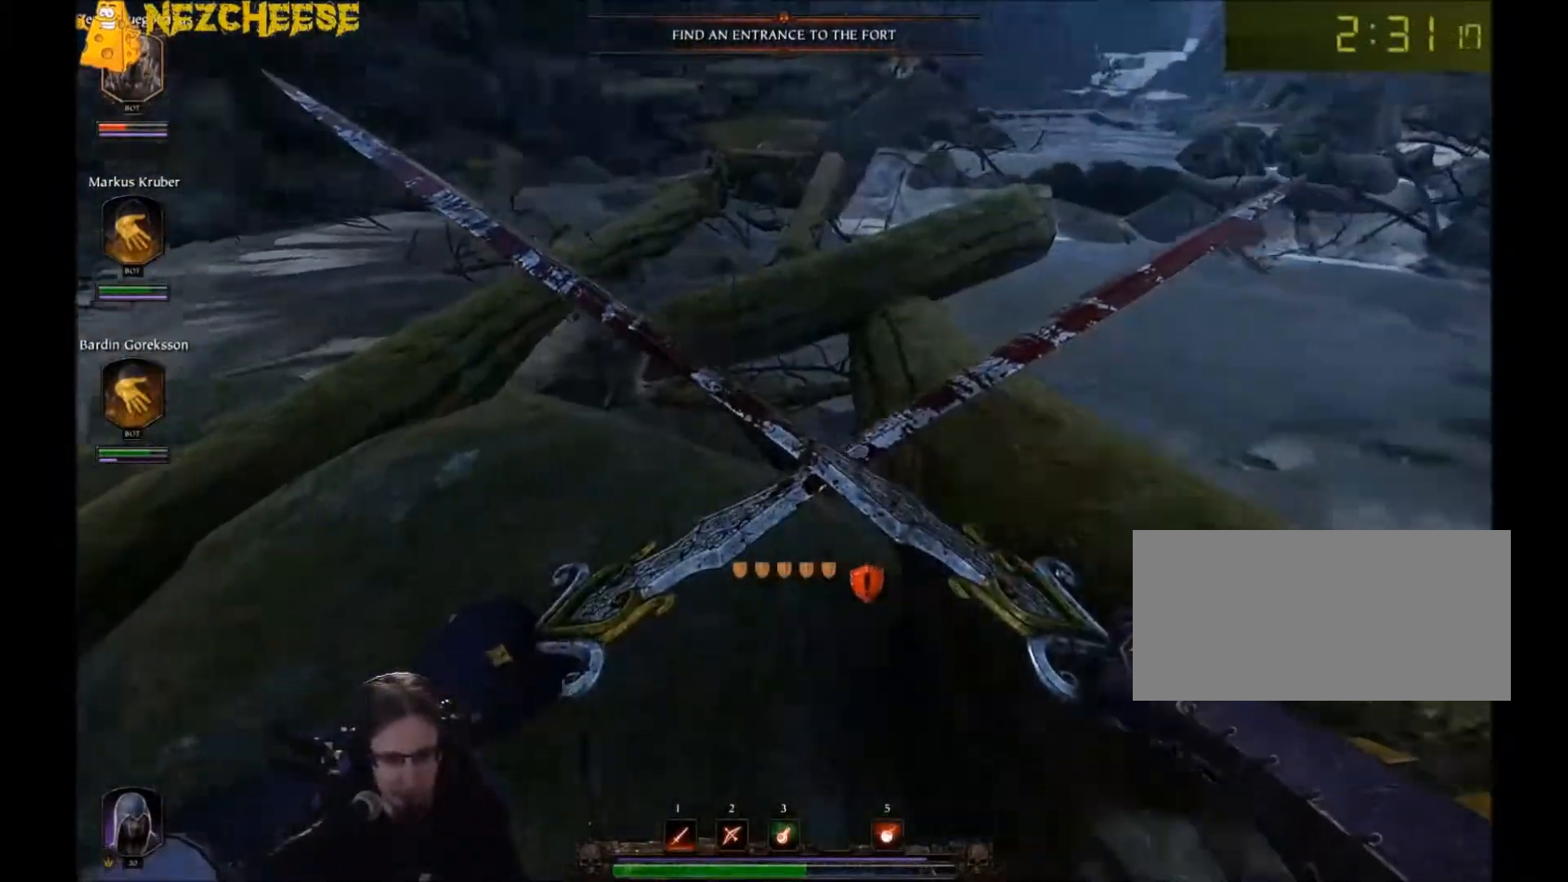
{"keys": ["d", "space"], "mouse": ["right"], "events": [[300, "d", "down"], [333, "w", "up"], [467, "space", "down"]]}
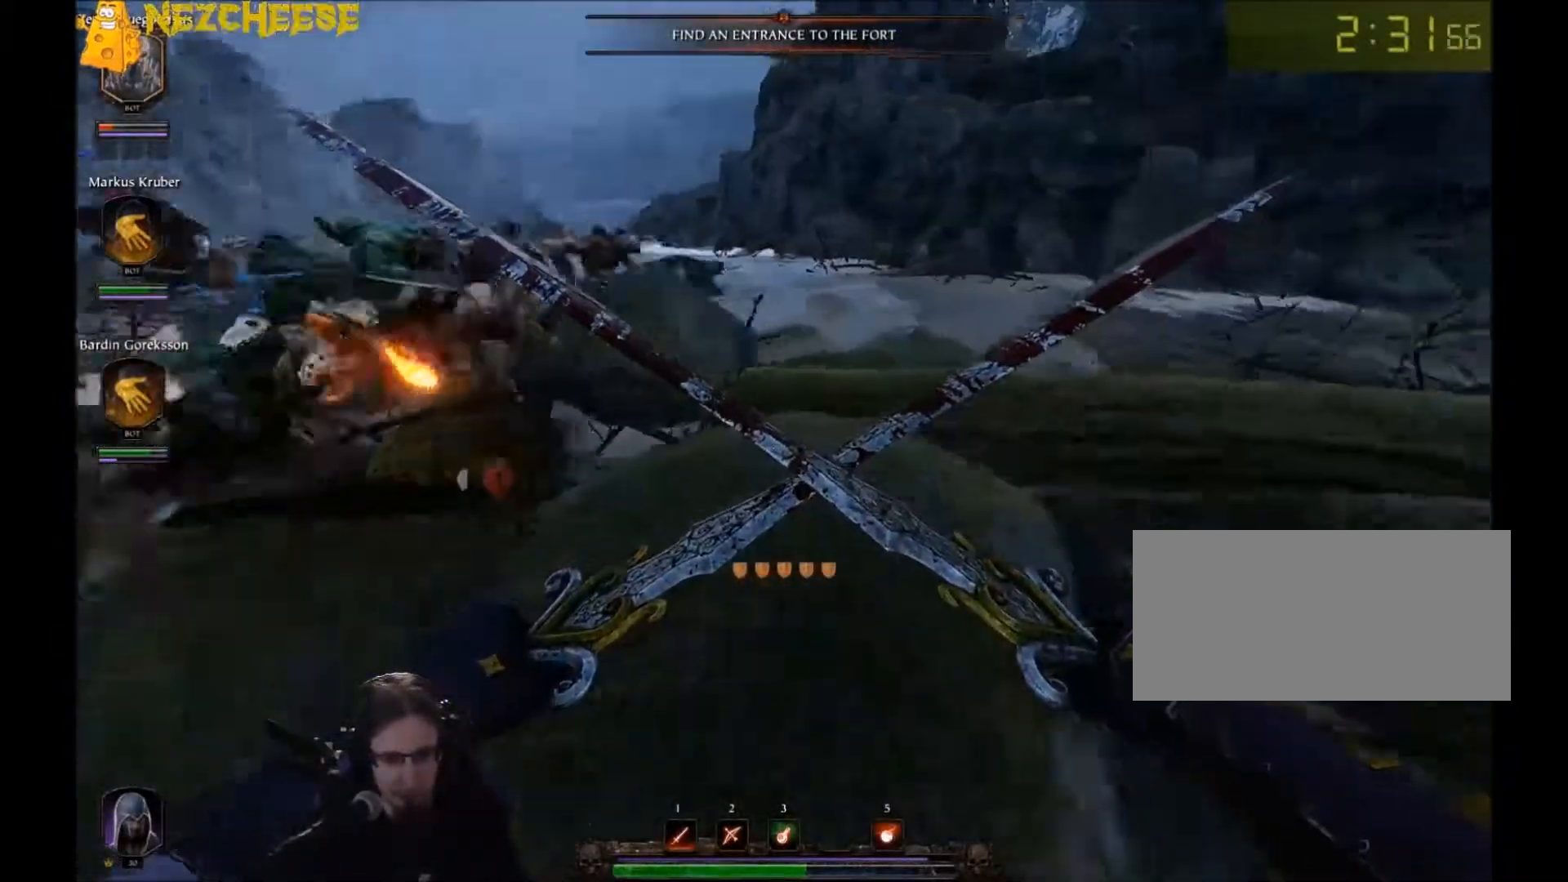
{"keys": ["d", "w"], "mouse": ["right"], "events": [[67, "space", "up"], [134, "space", "down"], [134, "w", "down"], [200, "mouse_right", "up"], [234, "space", "up"], [434, "mouse_right", "down"]]}
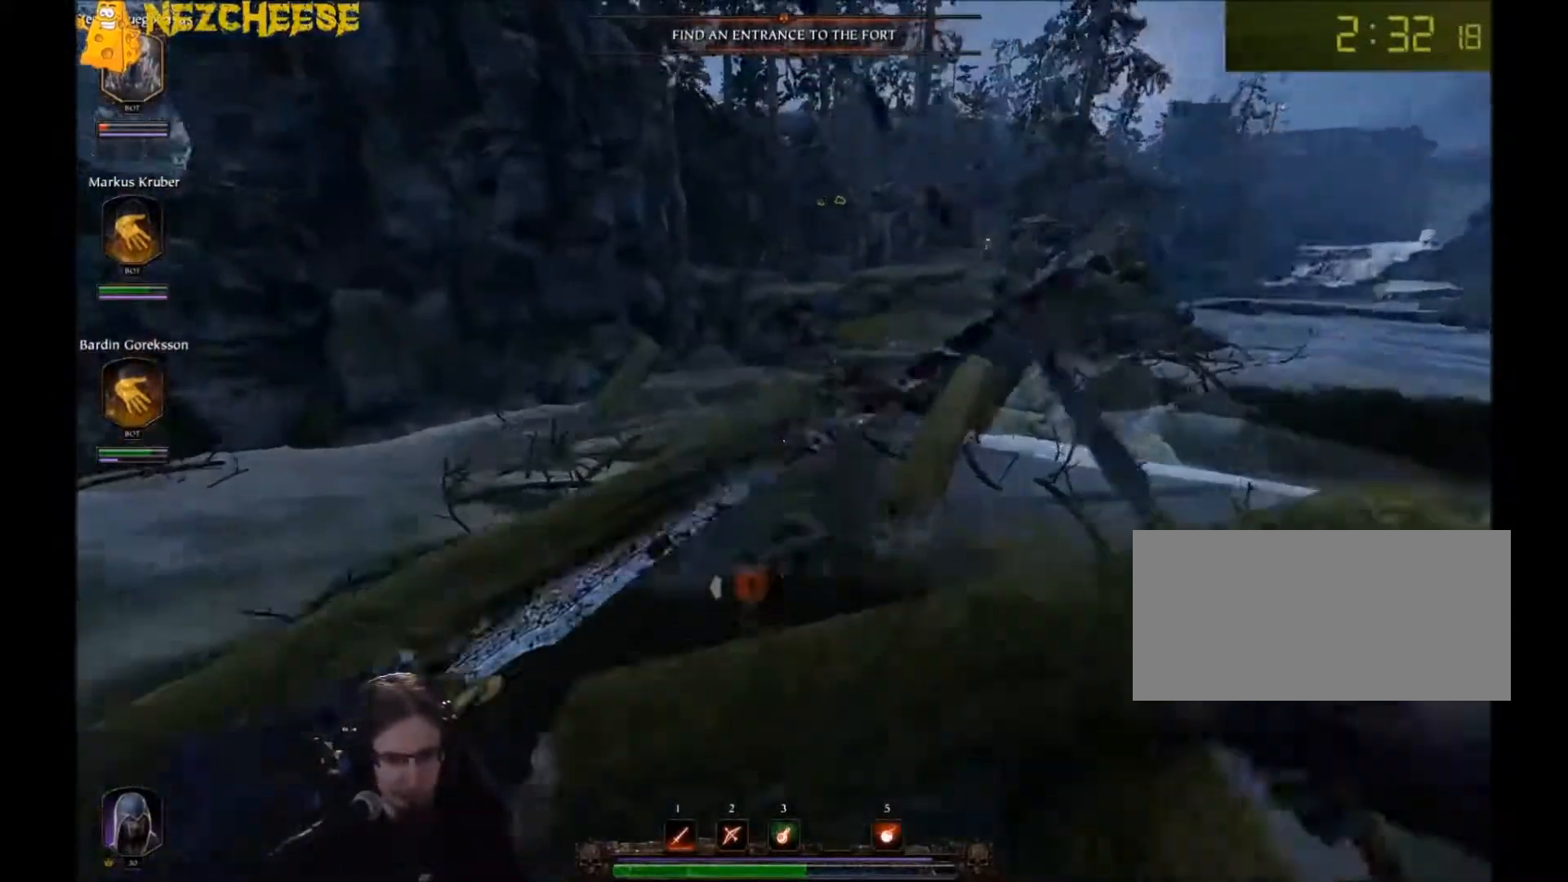
{"keys": ["d"], "mouse": ["right"], "events": [[367, "w", "up"]]}
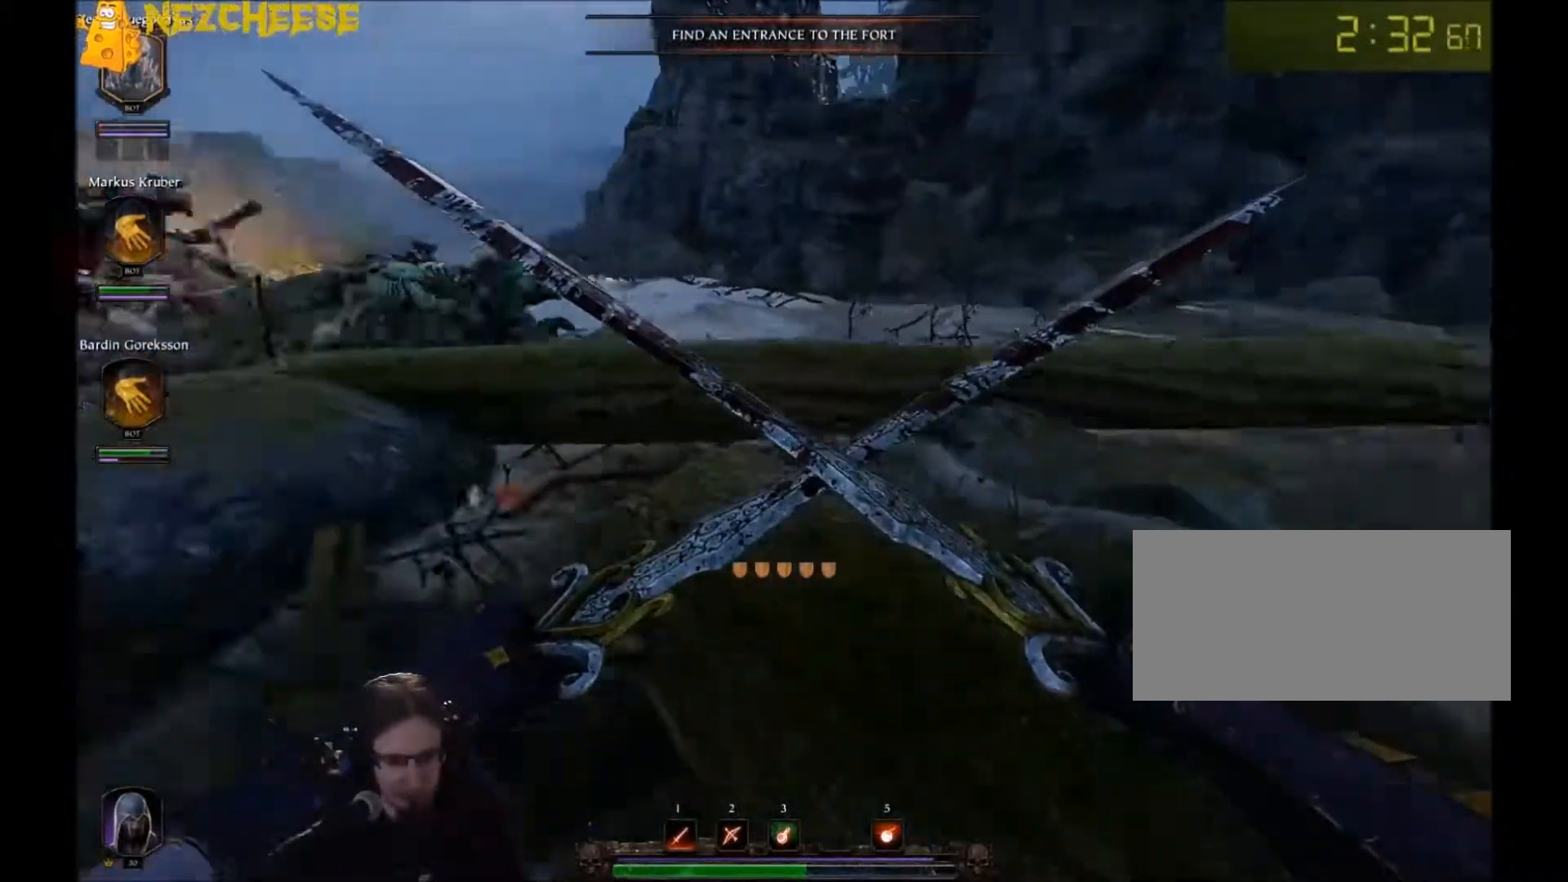
{"keys": ["d", "w"], "mouse": ["right"], "events": [[167, "space", "down"], [267, "space", "up"], [334, "space", "down"], [334, "w", "down"], [434, "space", "up"]]}
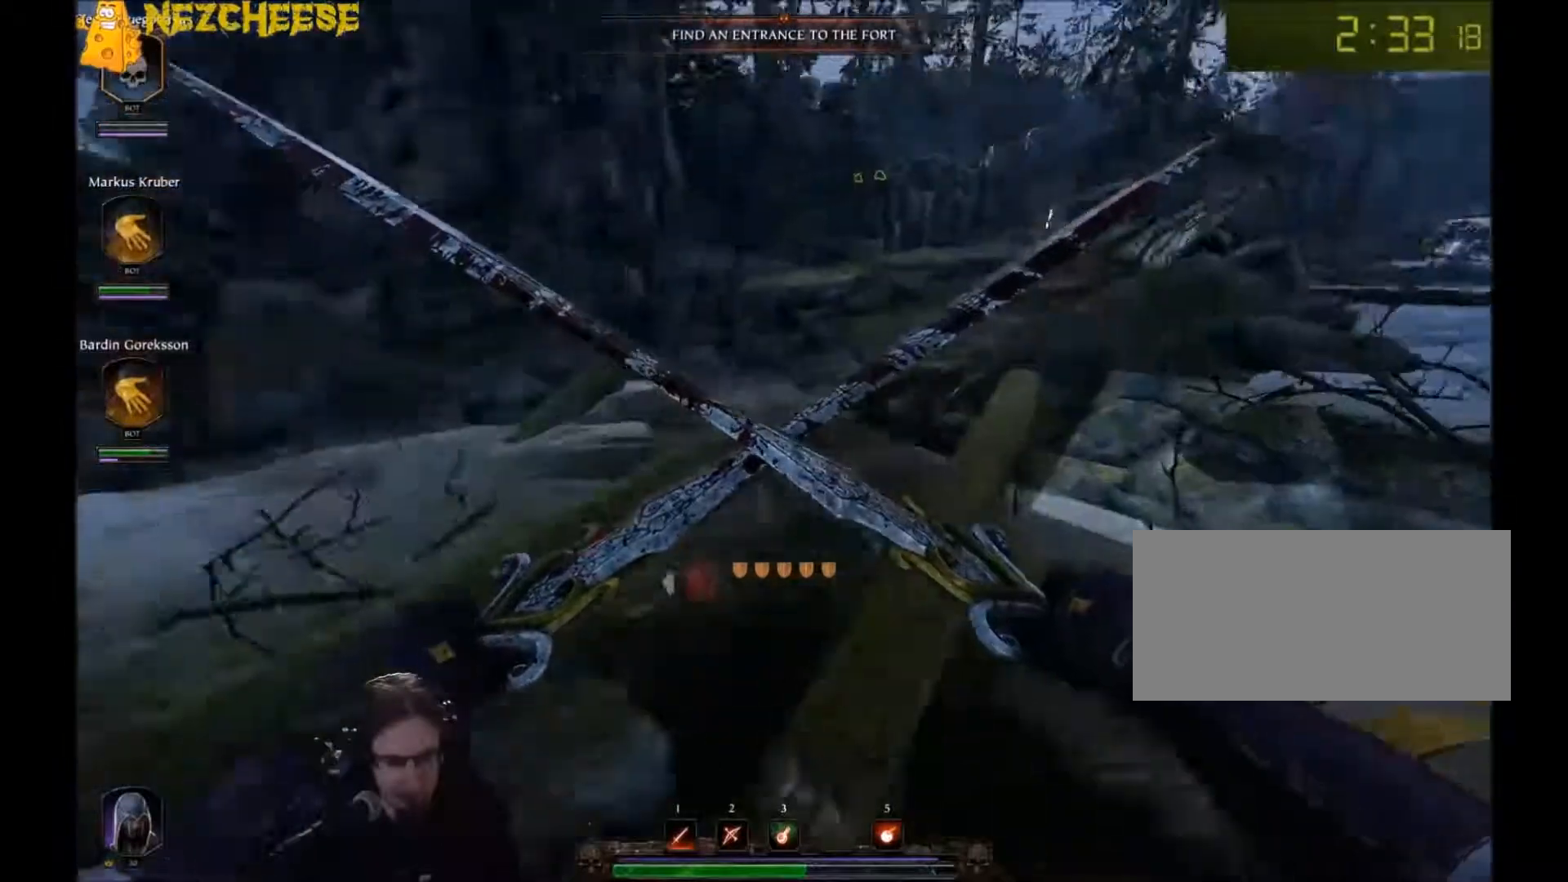
{"keys": ["d", "w"], "mouse": ["right"], "events": [[33, "d", "up"], [267, "d", "down"]]}
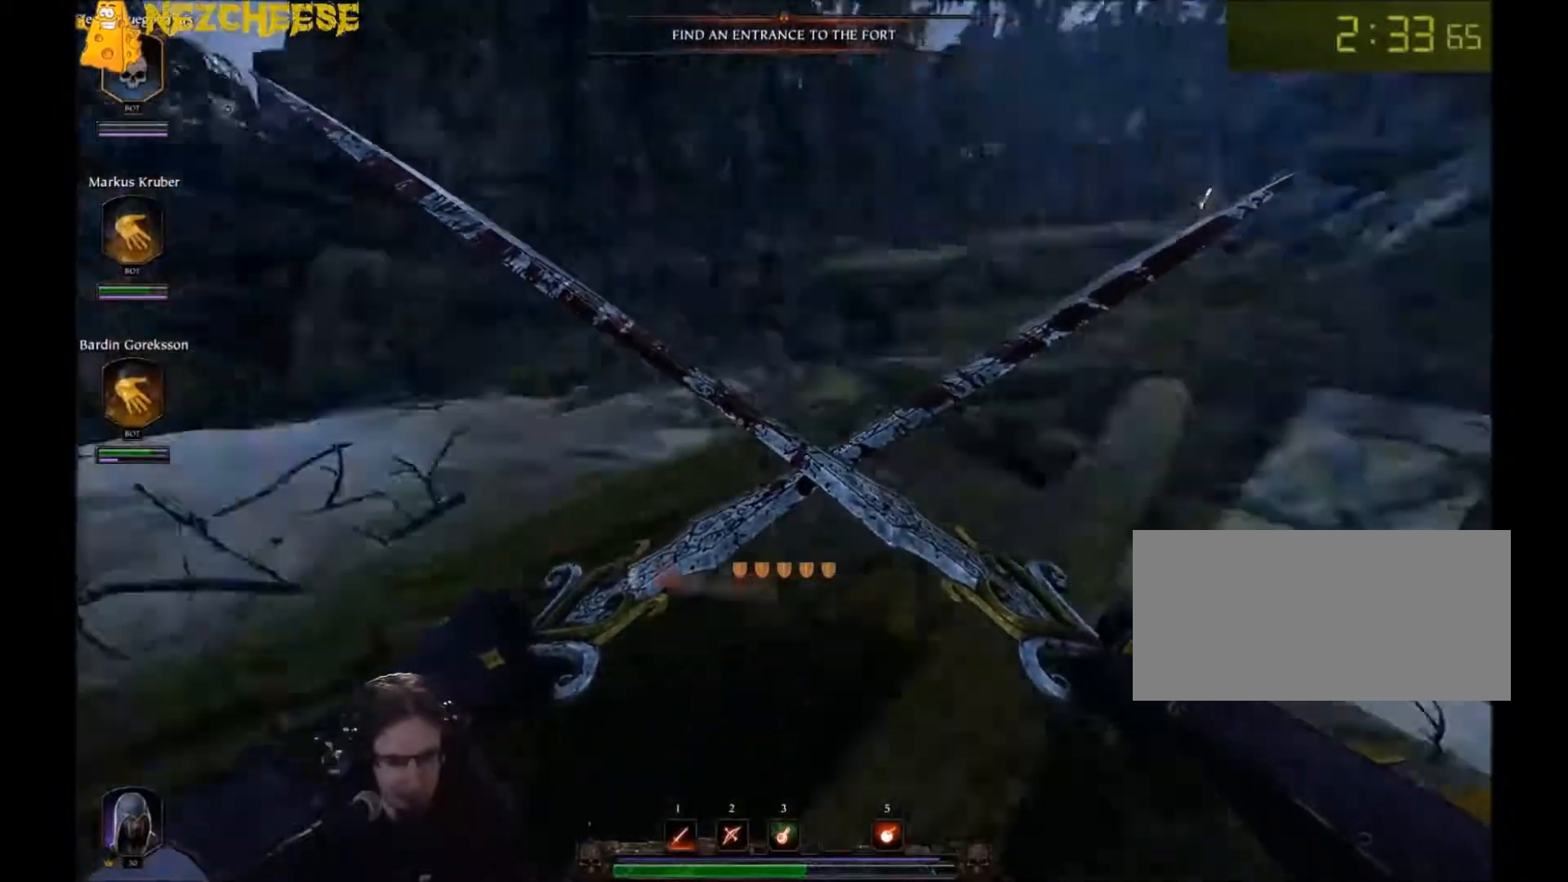
{"keys": ["d", "space"], "mouse": [], "events": [[100, "w", "up"], [334, "space", "down"], [434, "space", "up"], [501, "mouse_right", "up"], [501, "space", "down"]]}
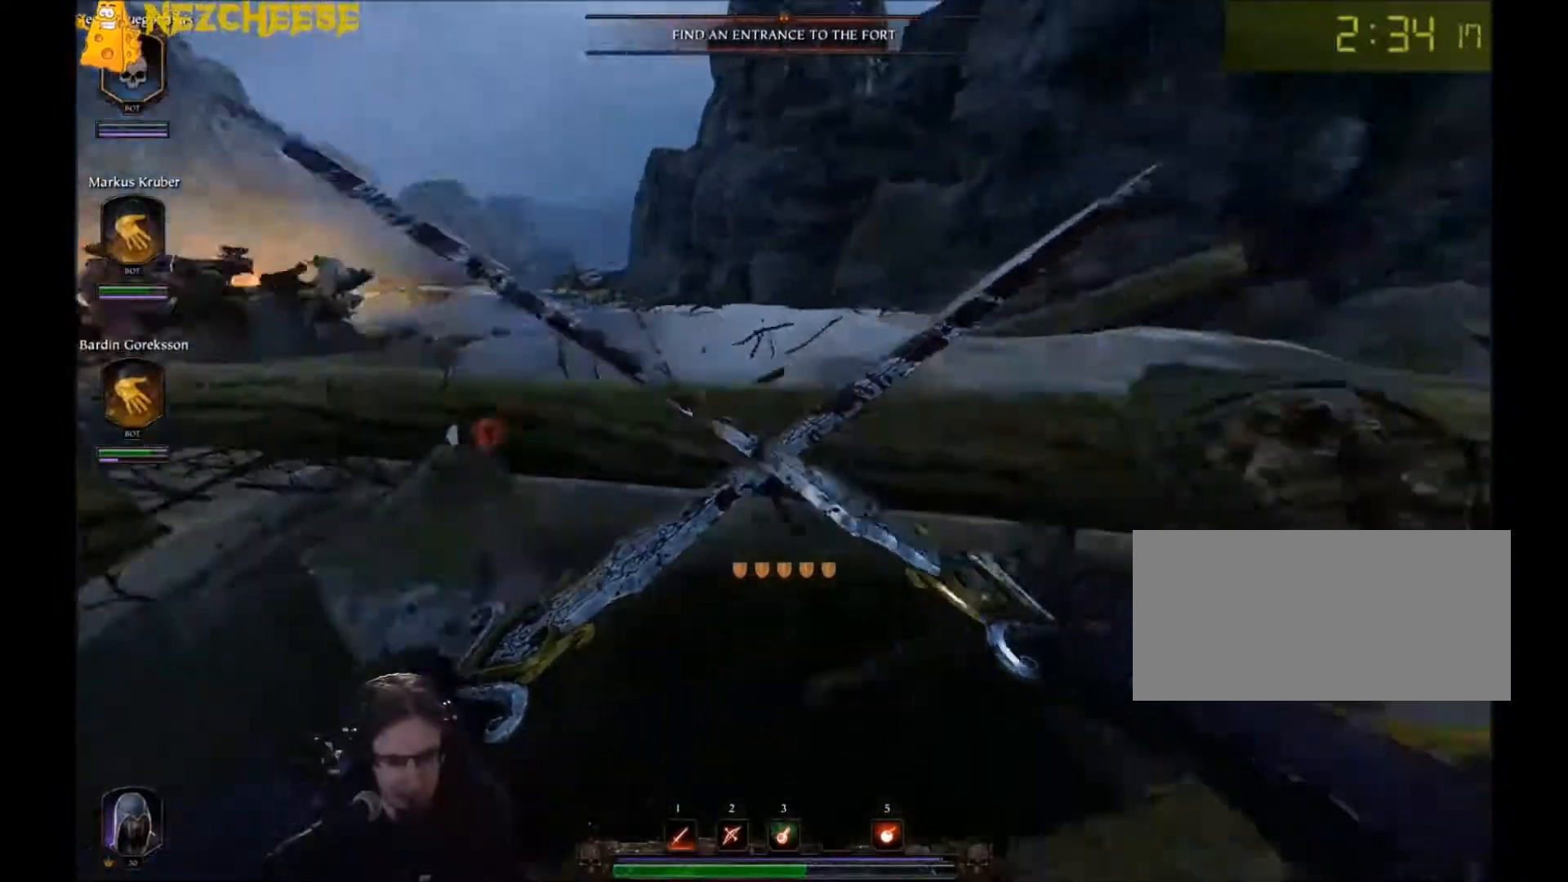
{"keys": ["d", "w"], "mouse": [], "events": [[100, "w", "down"], [167, "space", "up"]]}
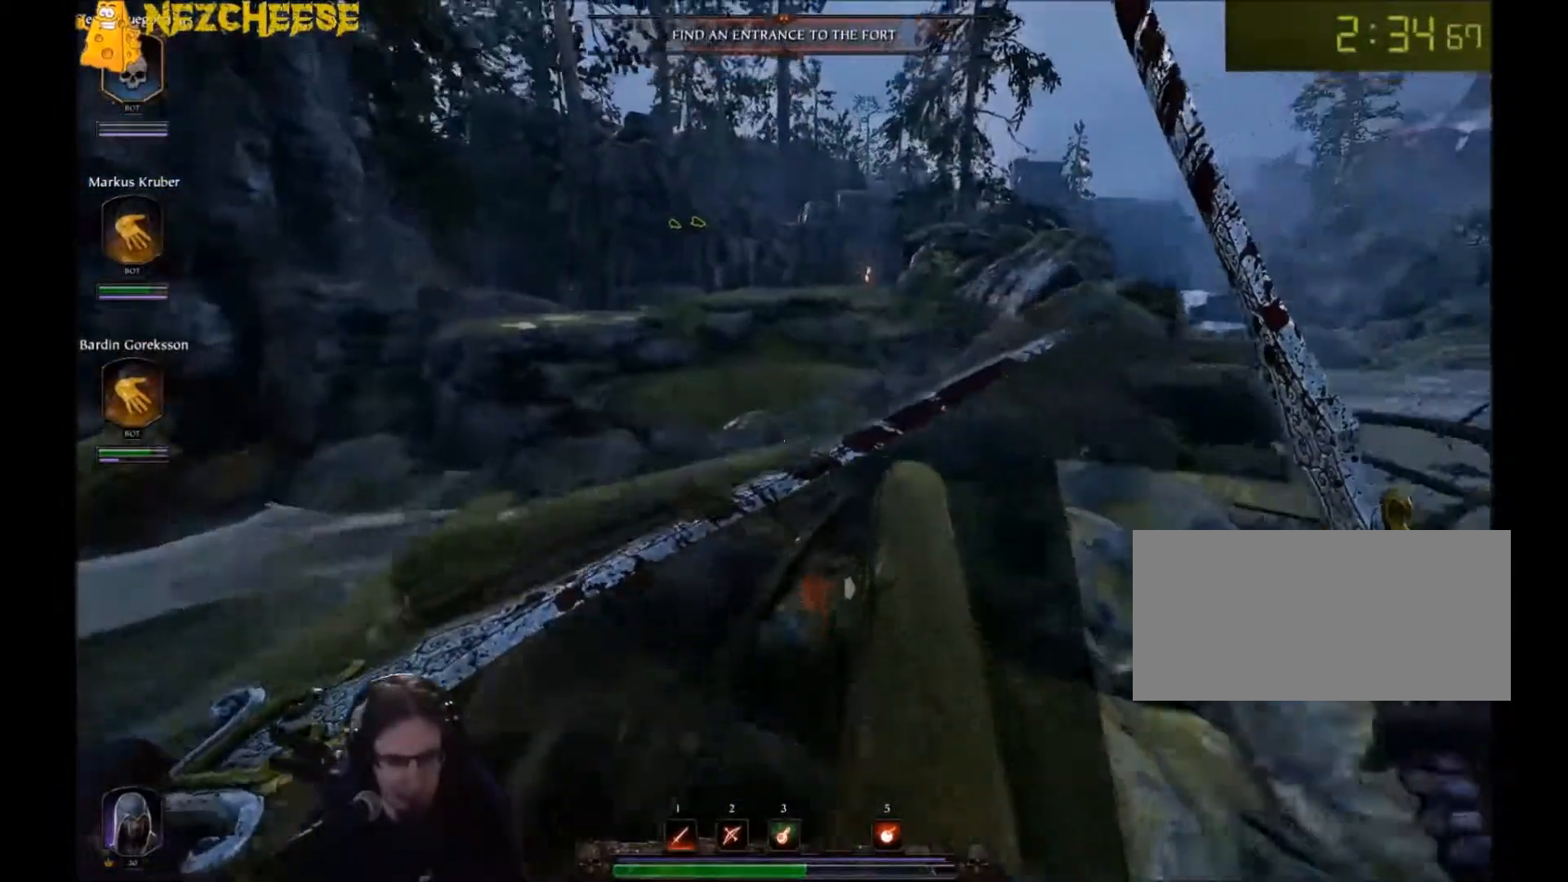
{"keys": ["w"], "mouse": [], "events": [[67, "backslash", "down"], [67, "d", "up"], [167, "d", "down"], [200, "backslash", "up"], [300, "d", "up"]]}
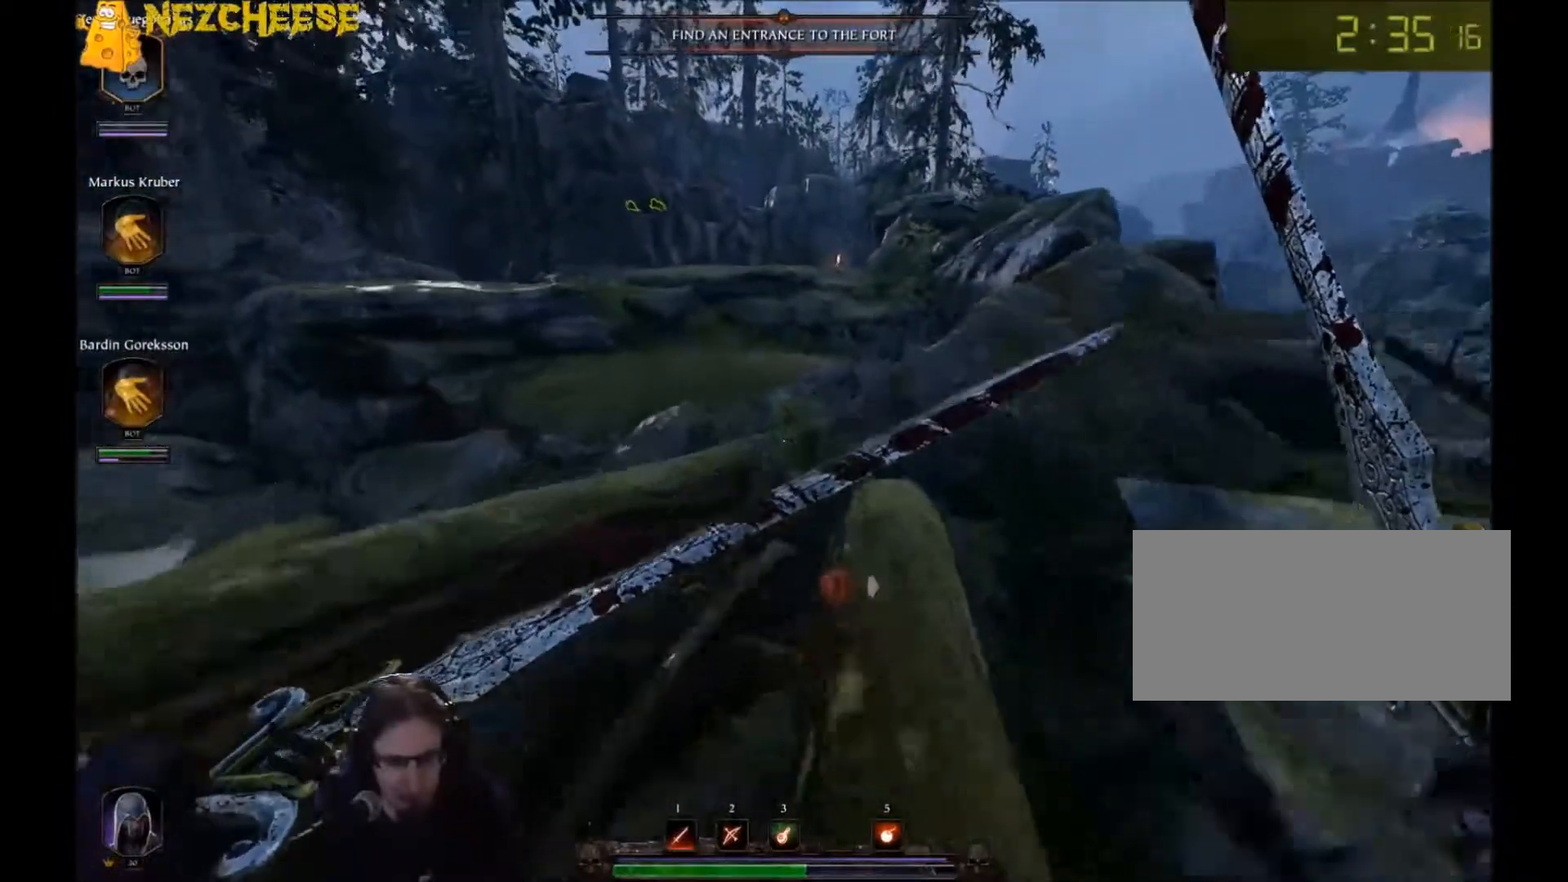
{"keys": ["d", "w"], "mouse": ["right"], "events": [[333, "space", "down"], [467, "mouse_right", "down"], [467, "space", "up"], [500, "d", "down"]]}
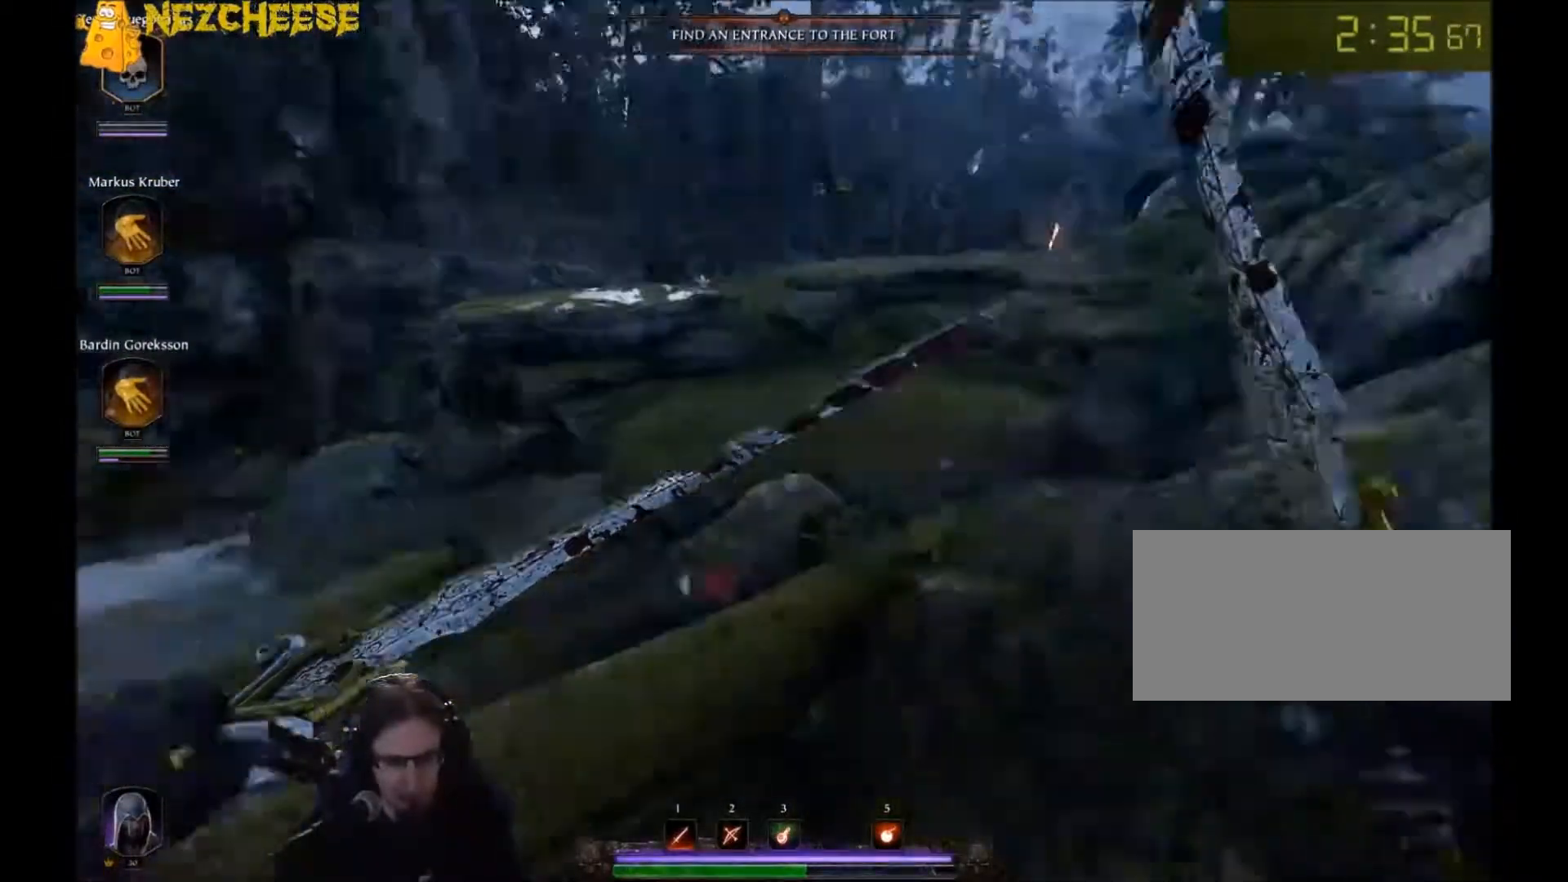
{"keys": ["d"], "mouse": ["right"], "events": [[300, "w", "up"]]}
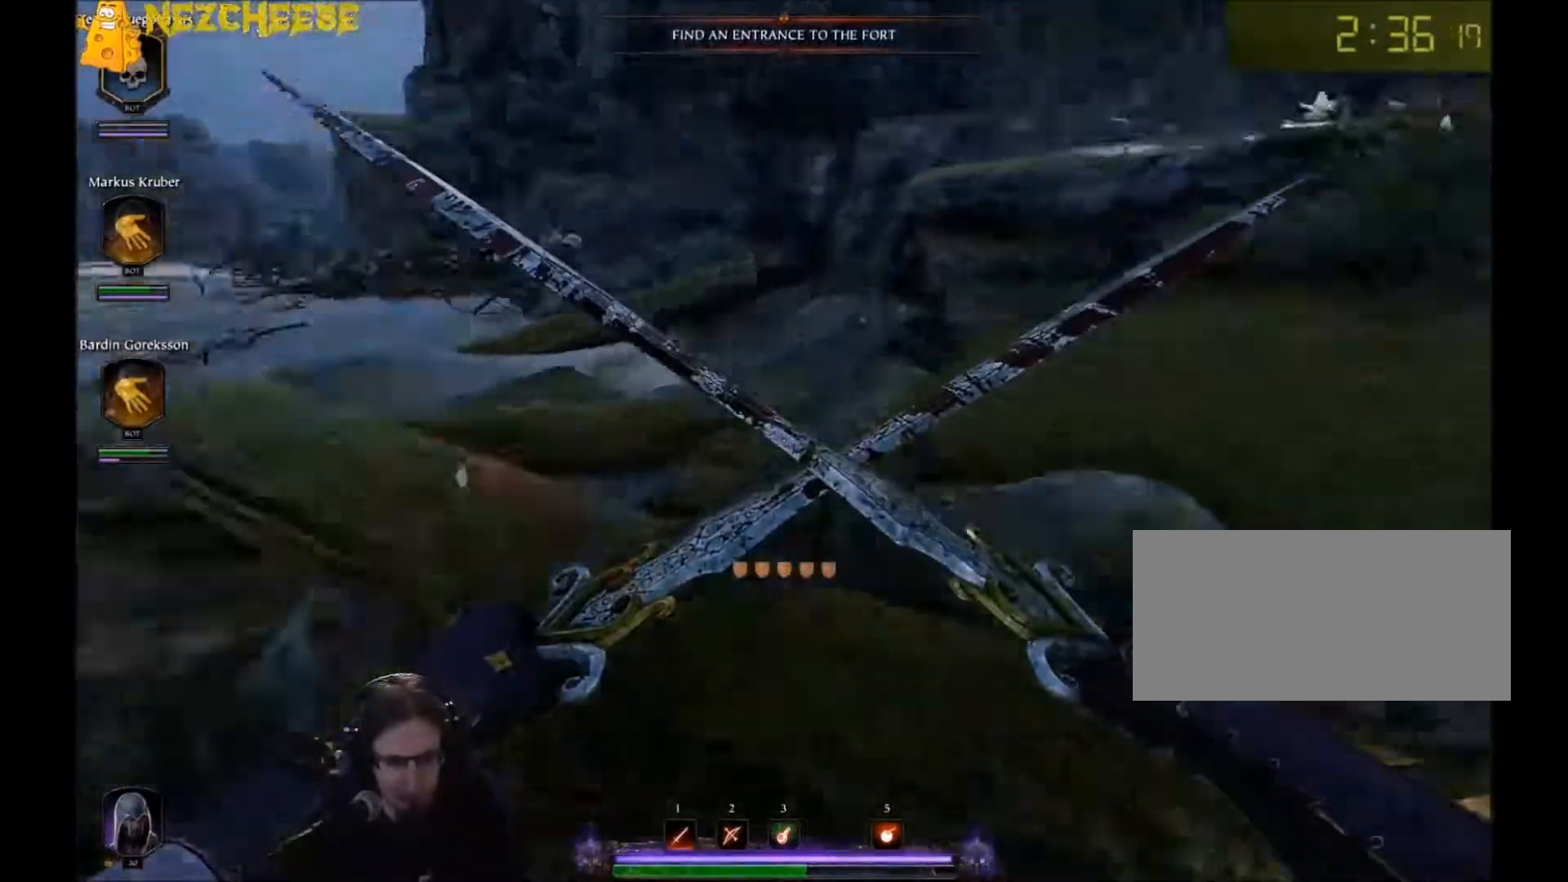
{"keys": ["d", "w"], "mouse": ["right"], "events": [[167, "space", "down"], [267, "space", "up"], [333, "space", "down"], [467, "space", "up"], [467, "w", "down"]]}
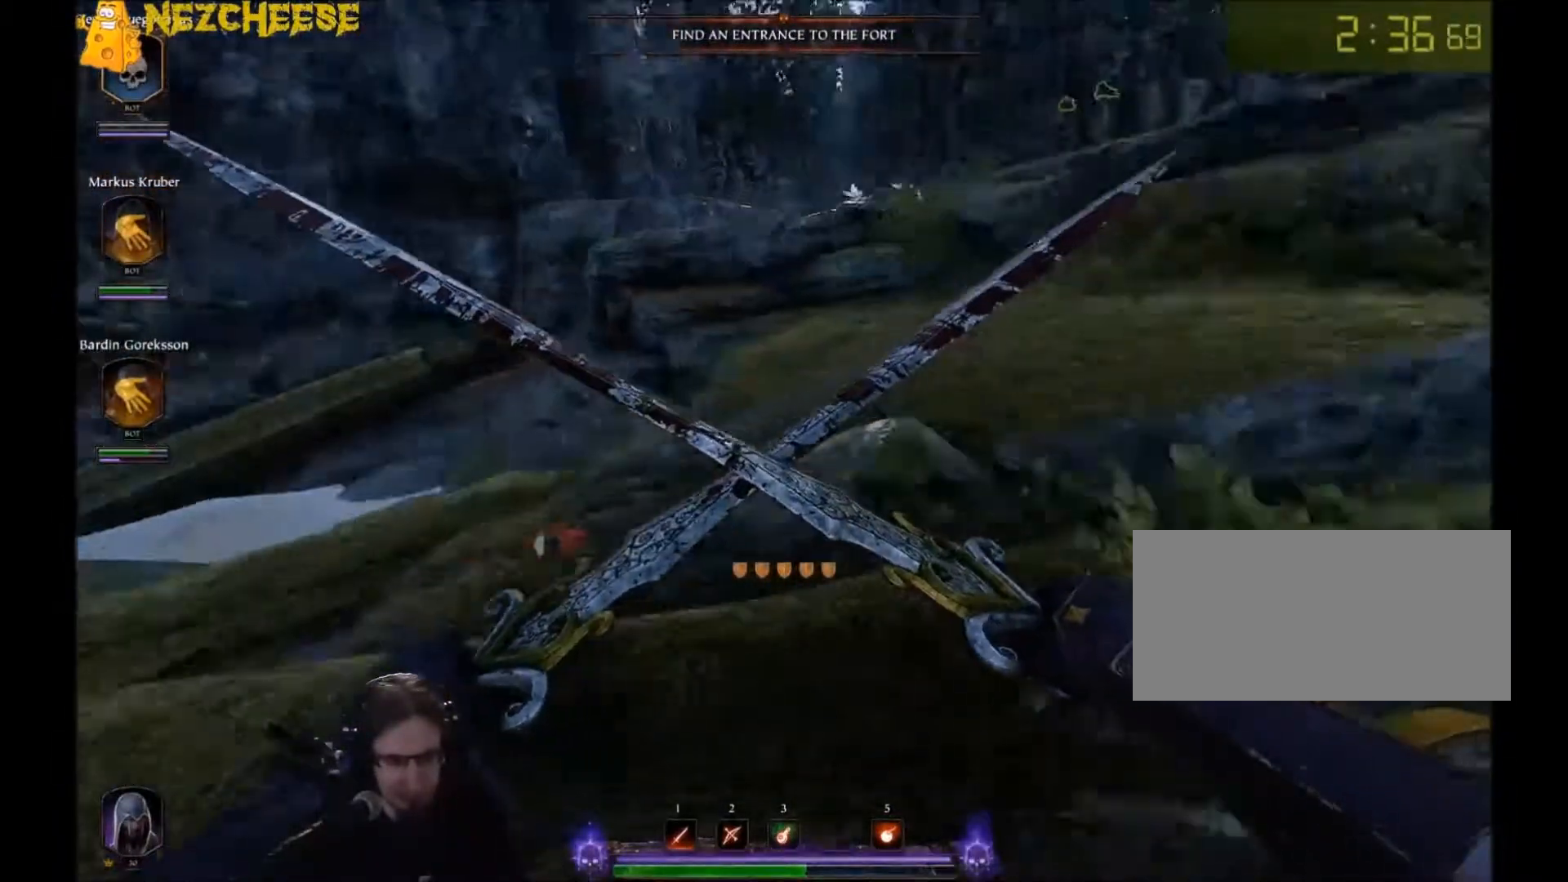
{"keys": ["space", "w"], "mouse": ["right"], "events": [[401, "d", "up"], [501, "space", "down"]]}
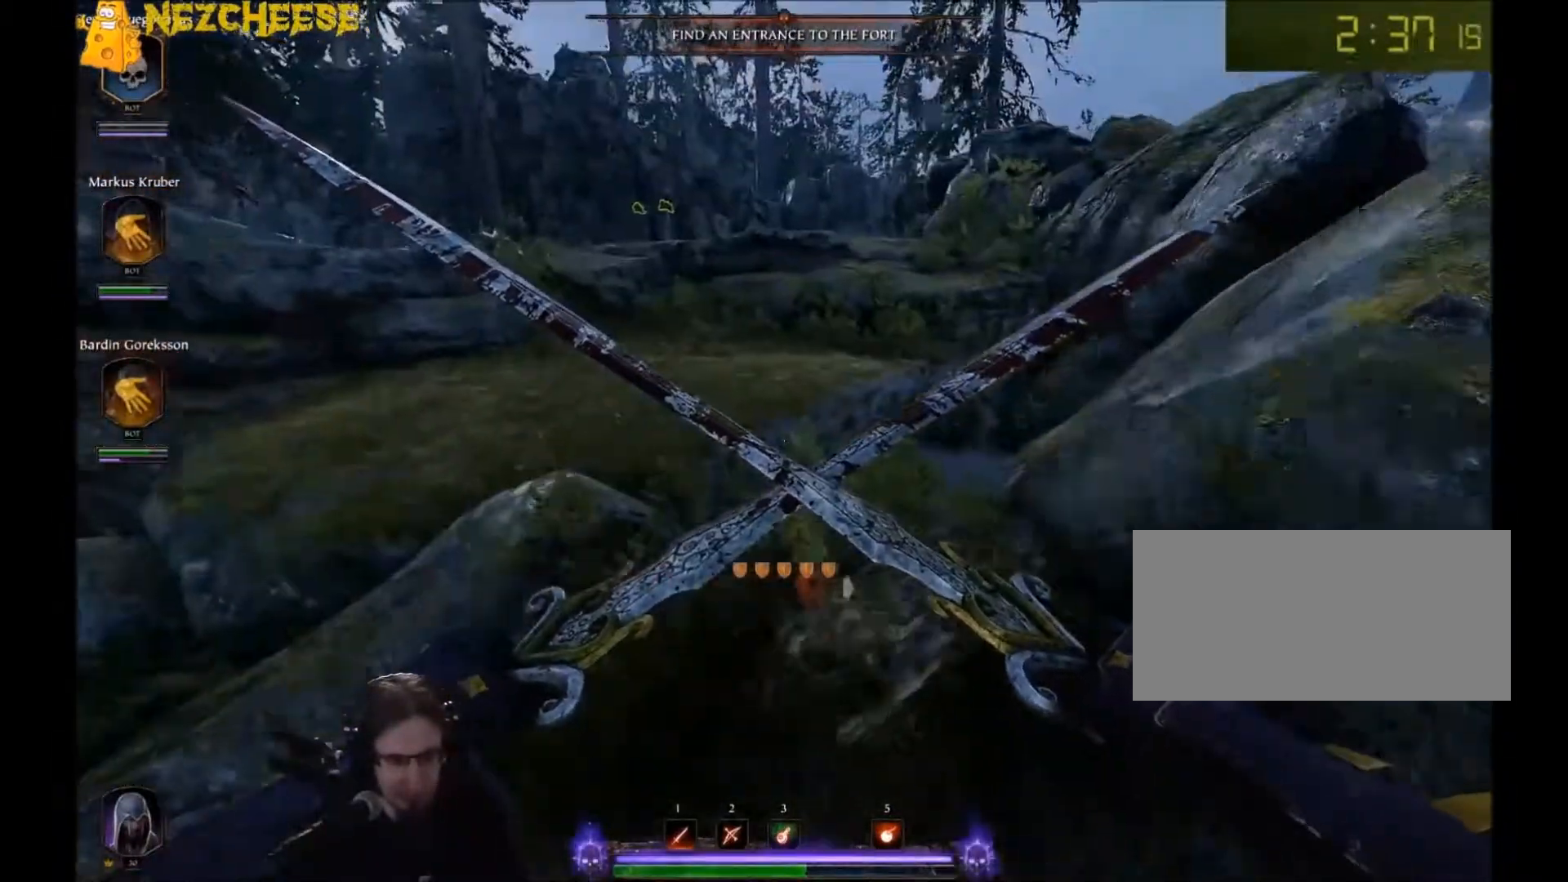
{"keys": ["d", "w"], "mouse": ["right"], "events": [[267, "space", "up"], [500, "d", "down"]]}
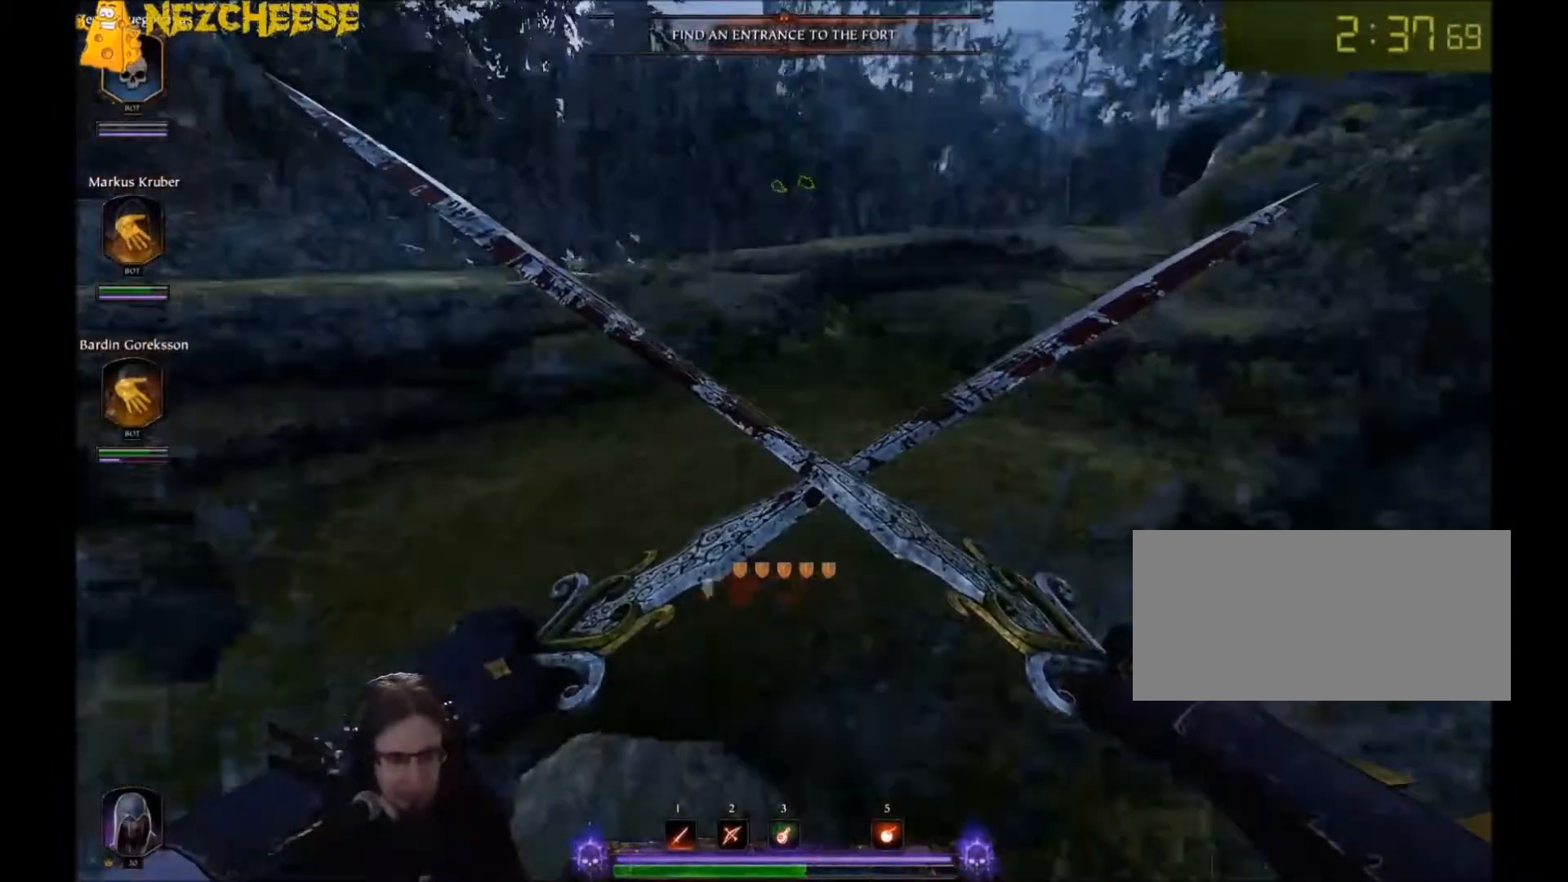
{"keys": ["d"], "mouse": ["right"], "events": [[134, "w", "up"]]}
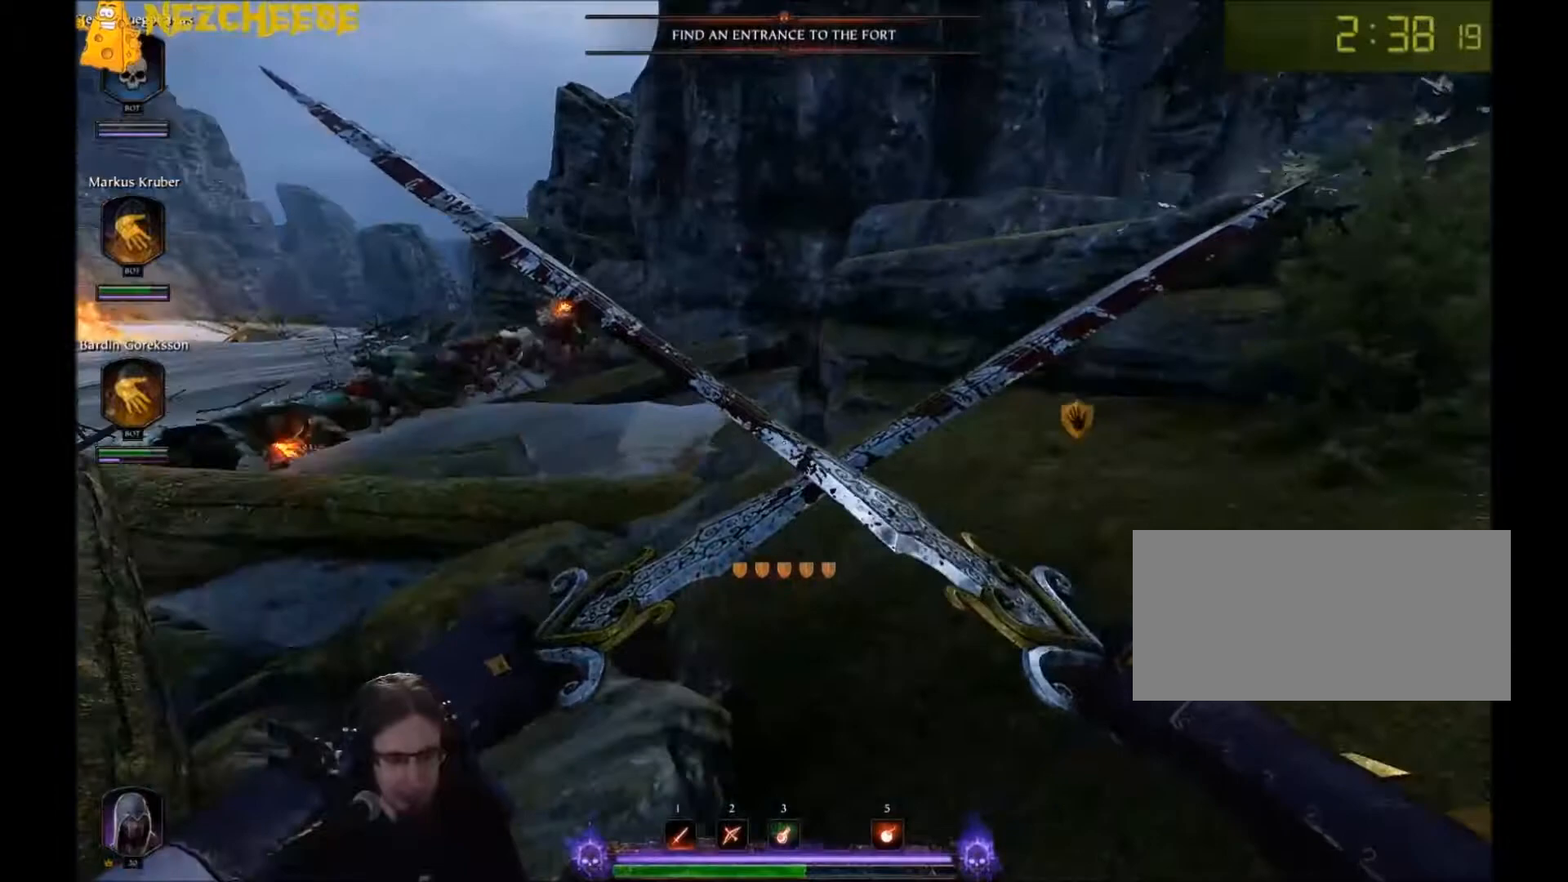
{"keys": ["w"], "mouse": [], "events": [[233, "w", "down"], [333, "d", "up"], [333, "mouse_right", "up"]]}
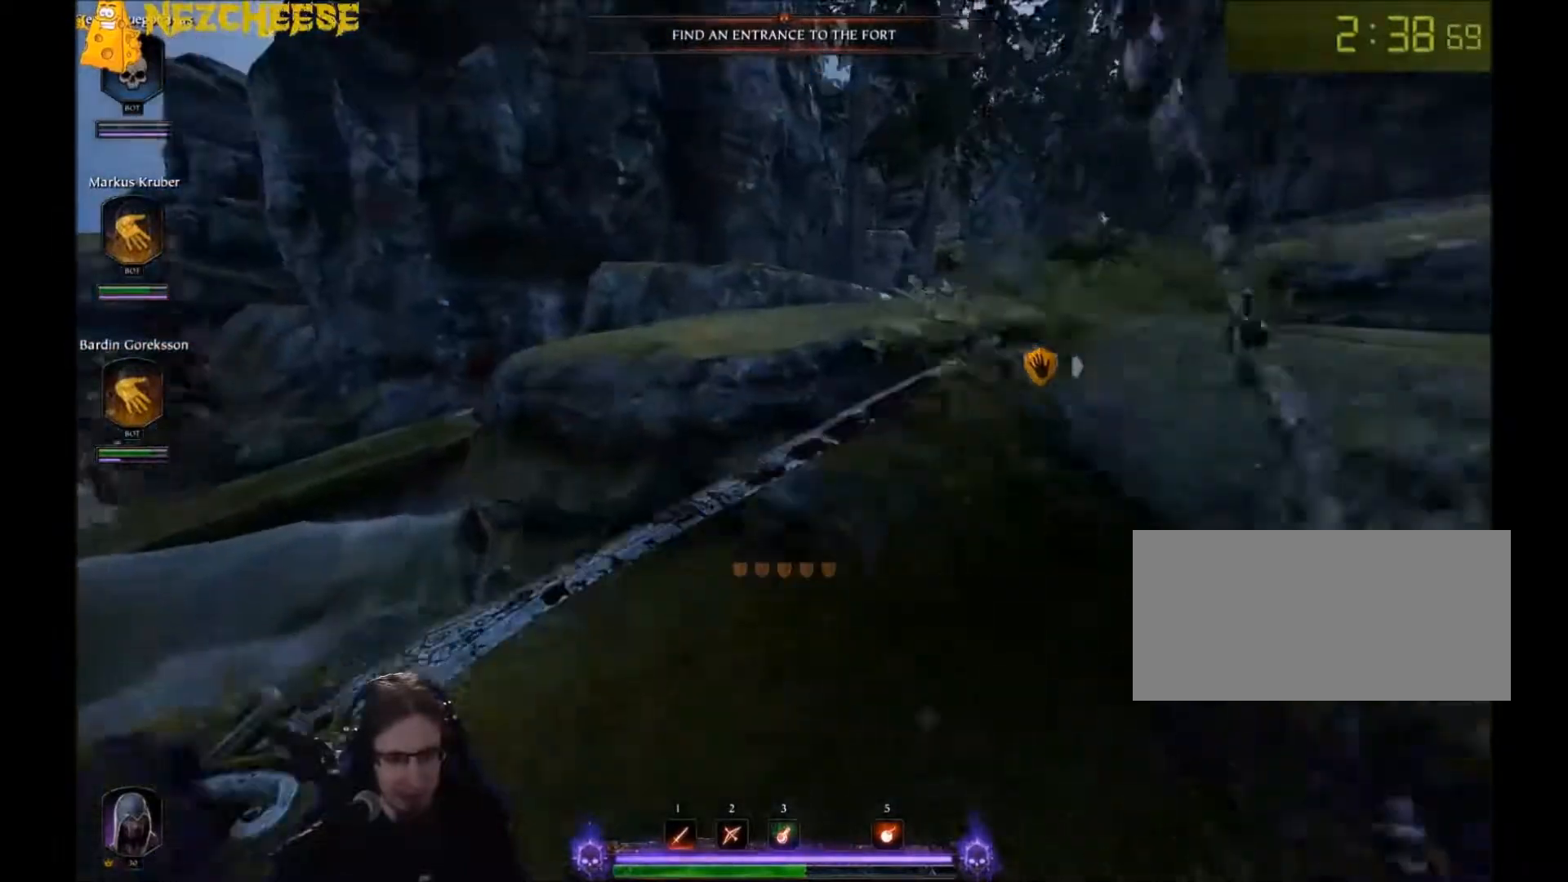
{"keys": ["w"], "mouse": ["right"], "events": [[34, "mouse_right", "down"], [234, "space", "down"], [434, "space", "up"]]}
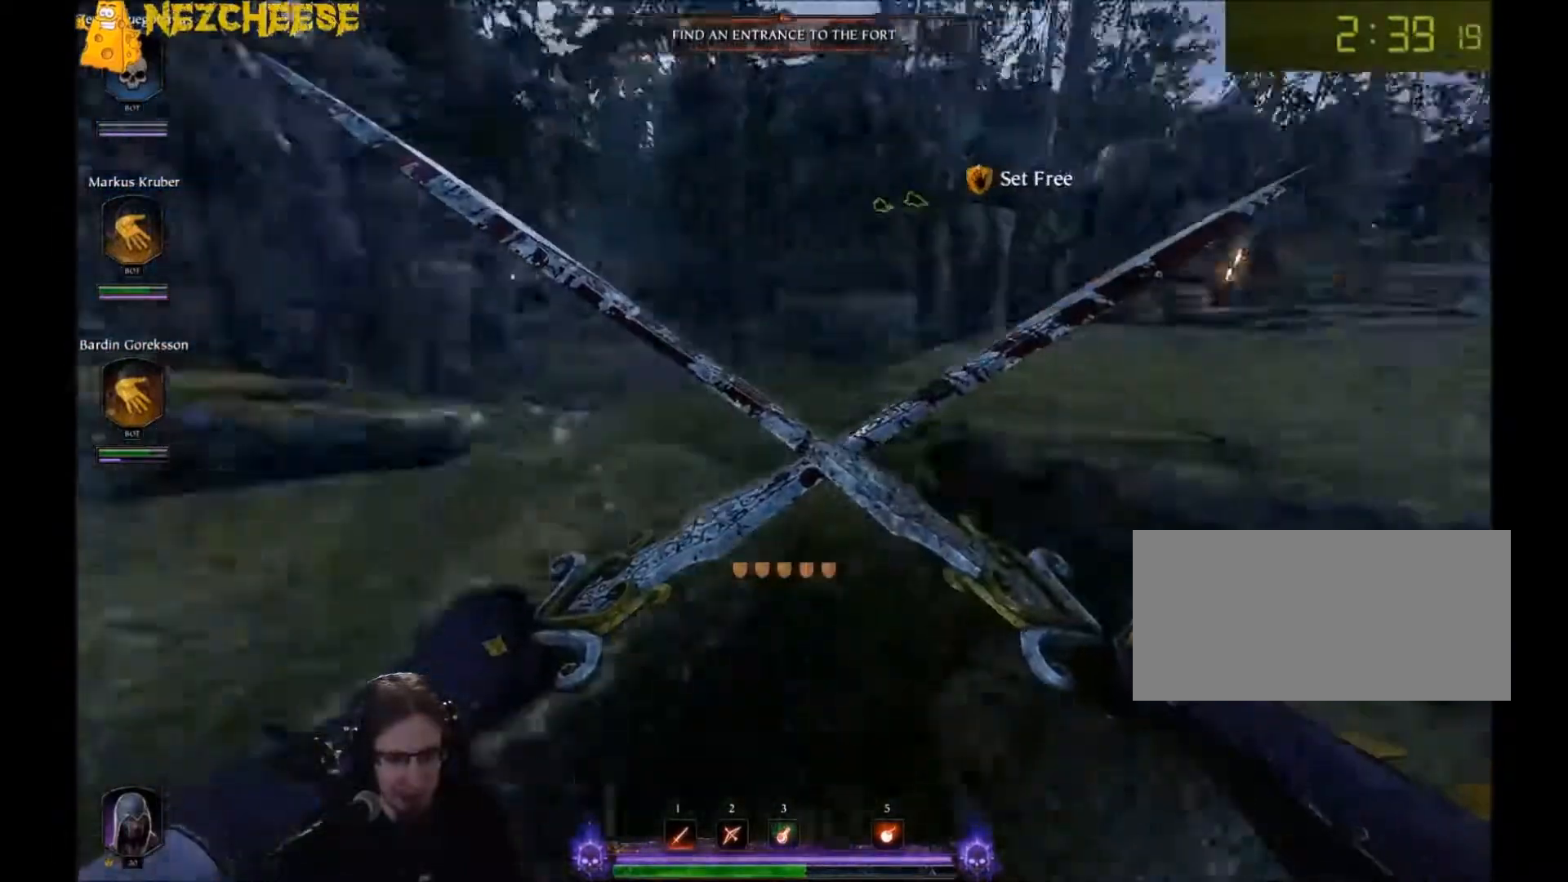
{"keys": ["a", "space"], "mouse": ["right"], "events": [[166, "a", "down"], [200, "w", "up"], [333, "space", "down"], [400, "space", "up"], [500, "space", "down"]]}
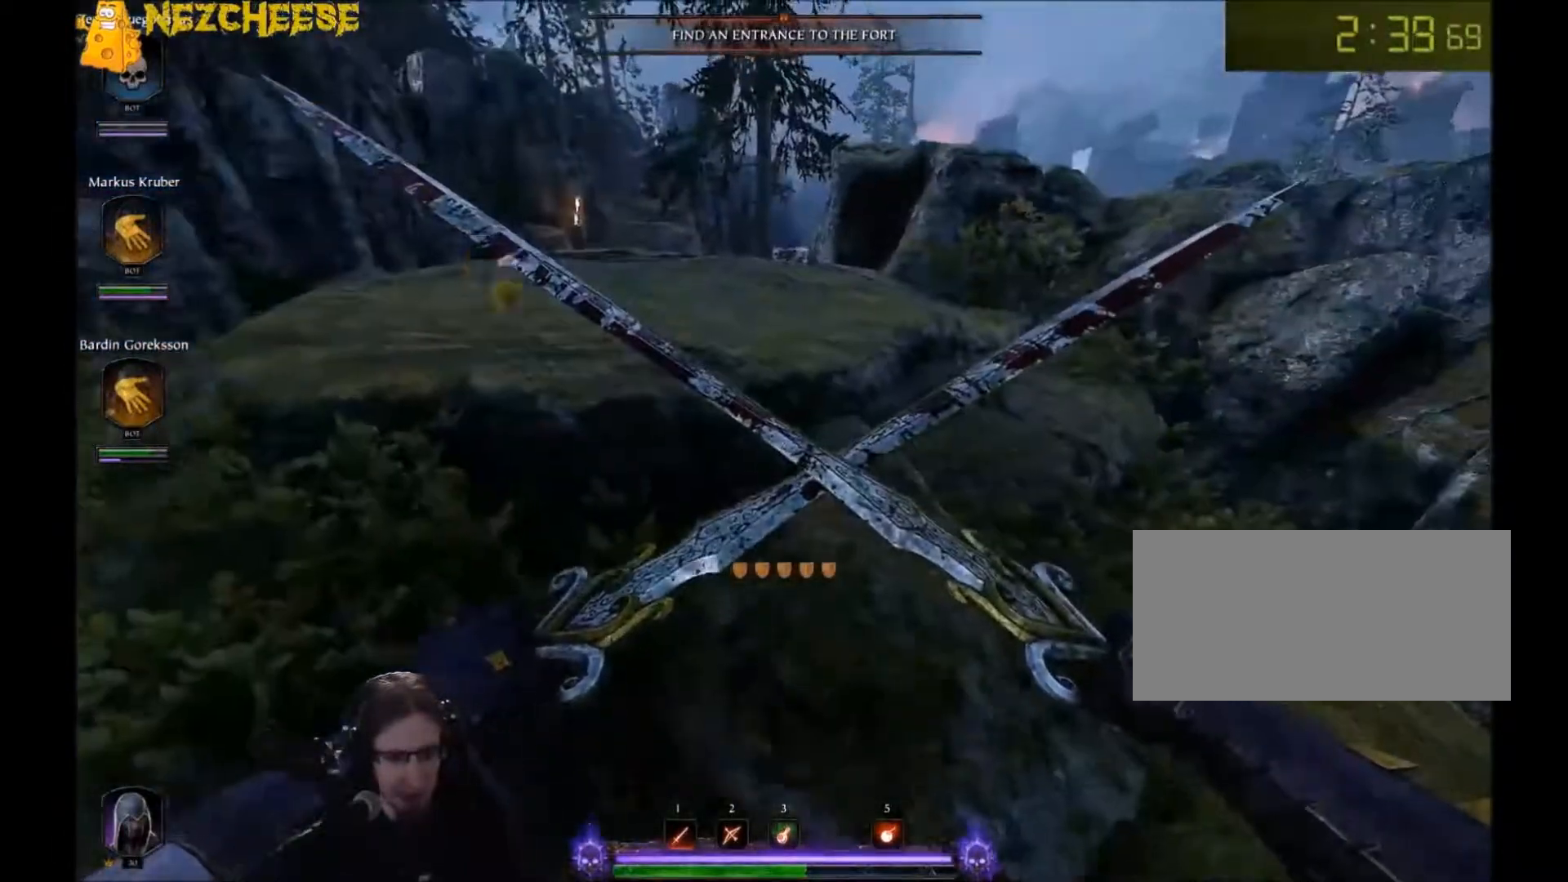
{"keys": ["a"], "mouse": ["right"], "events": [[200, "space", "up"], [434, "space", "down"], [501, "space", "up"]]}
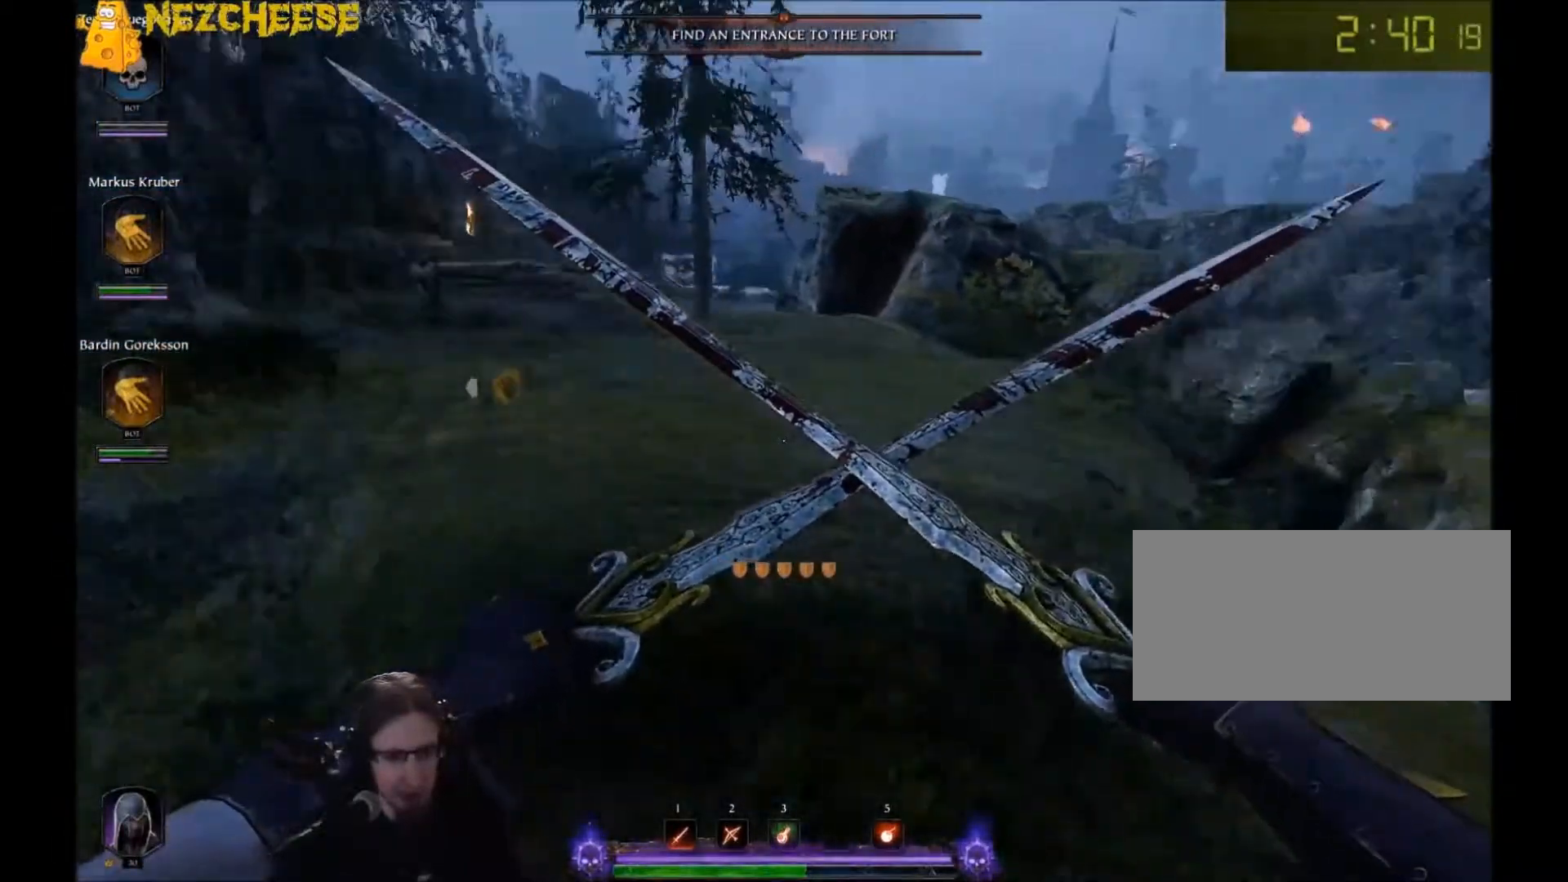
{"keys": ["a", "w"], "mouse": [], "events": [[133, "space", "down"], [167, "mouse_right", "up"], [300, "space", "up"], [367, "5", "down"], [467, "5", "up"], [467, "w", "down"]]}
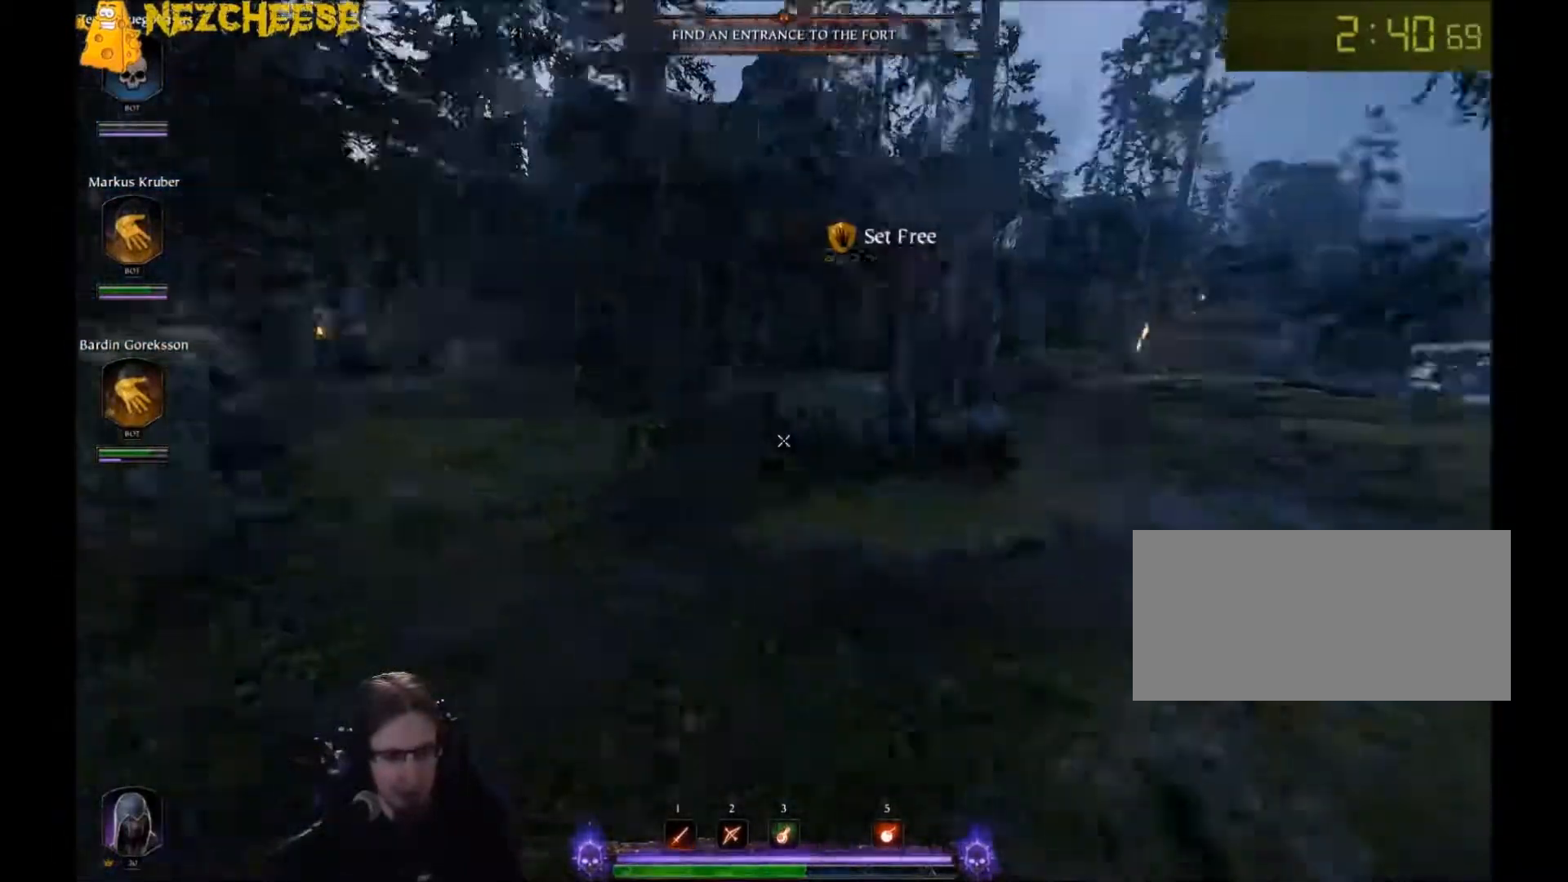
{"keys": ["a", "s"], "mouse": [], "events": [[134, "mouse_left", "down"], [167, "w", "up"], [200, "mouse_left", "up"], [467, "s", "down"]]}
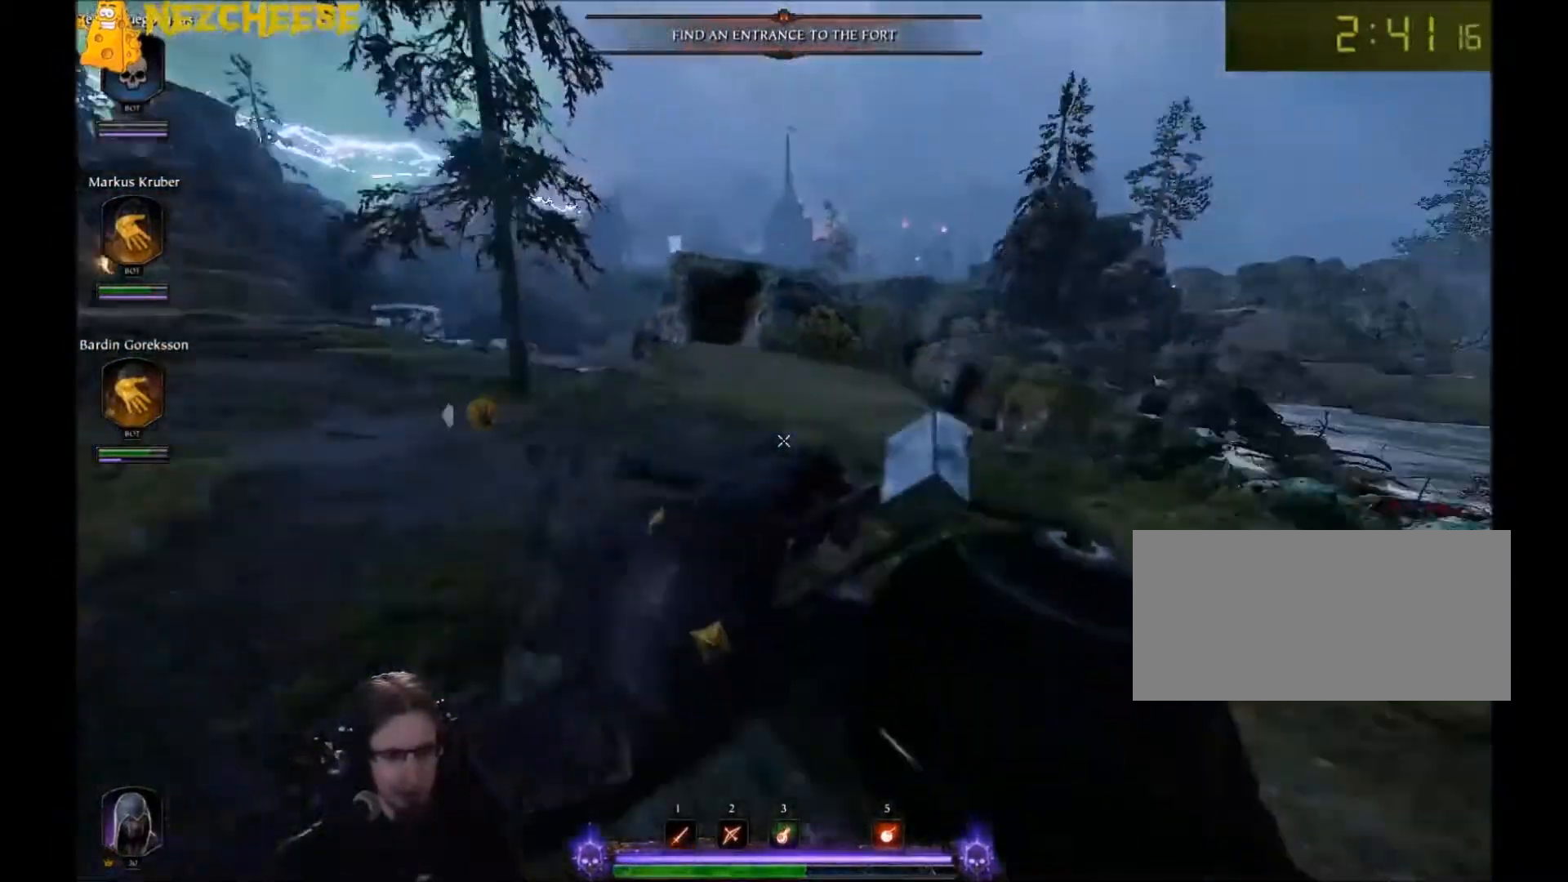
{"keys": ["s", "space"], "mouse": [], "events": [[334, "a", "up"], [501, "space", "down"]]}
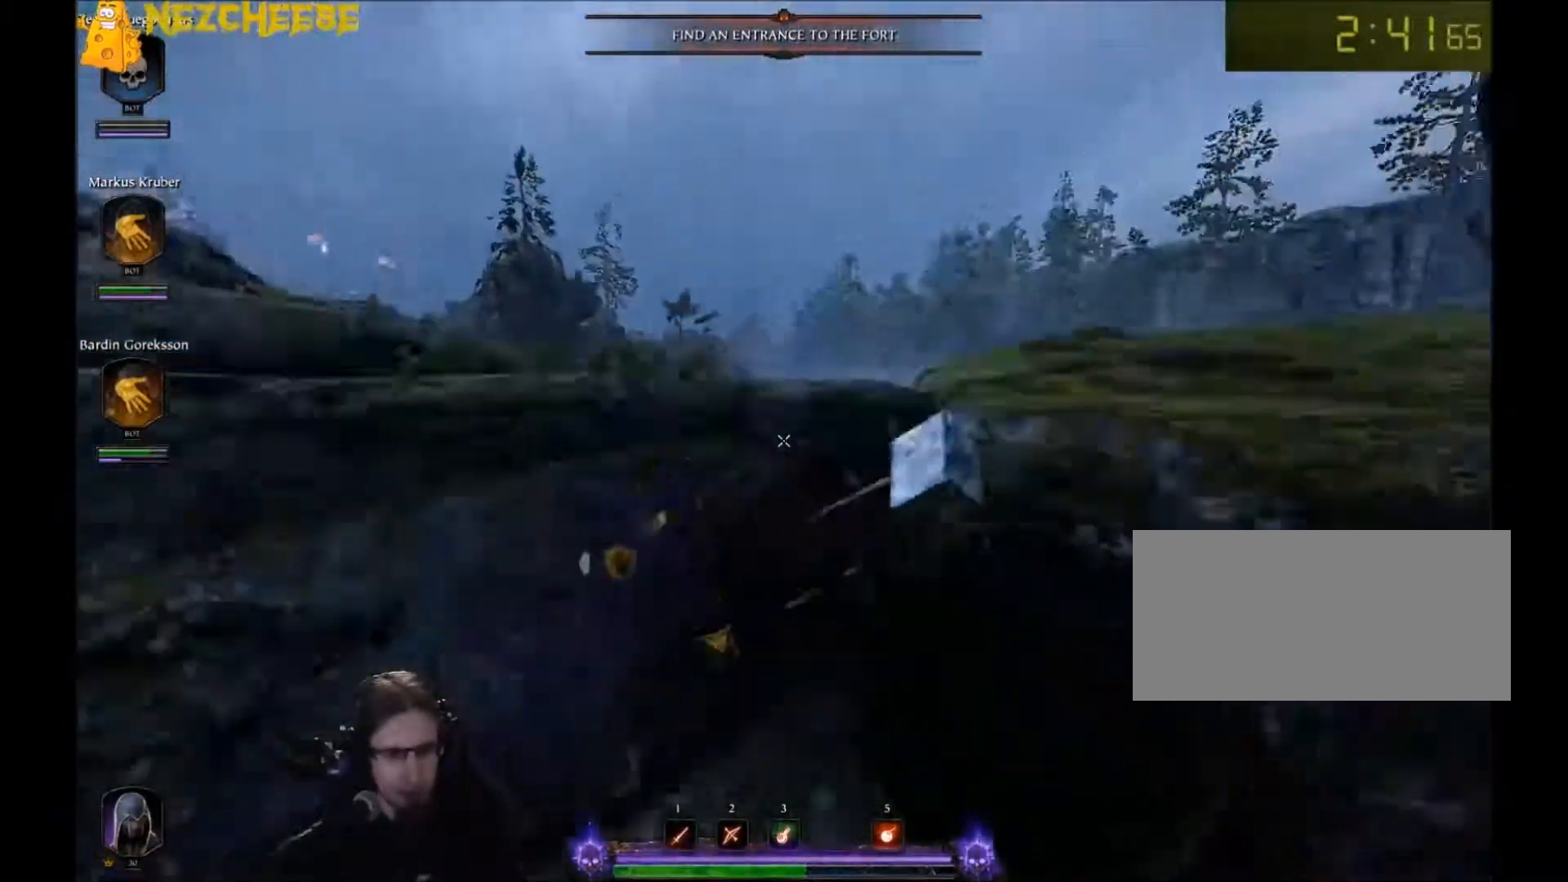
{"keys": ["a"], "mouse": [], "events": [[100, "space", "up"], [167, "space", "down"], [233, "a", "down"], [333, "space", "up"], [434, "s", "up"]]}
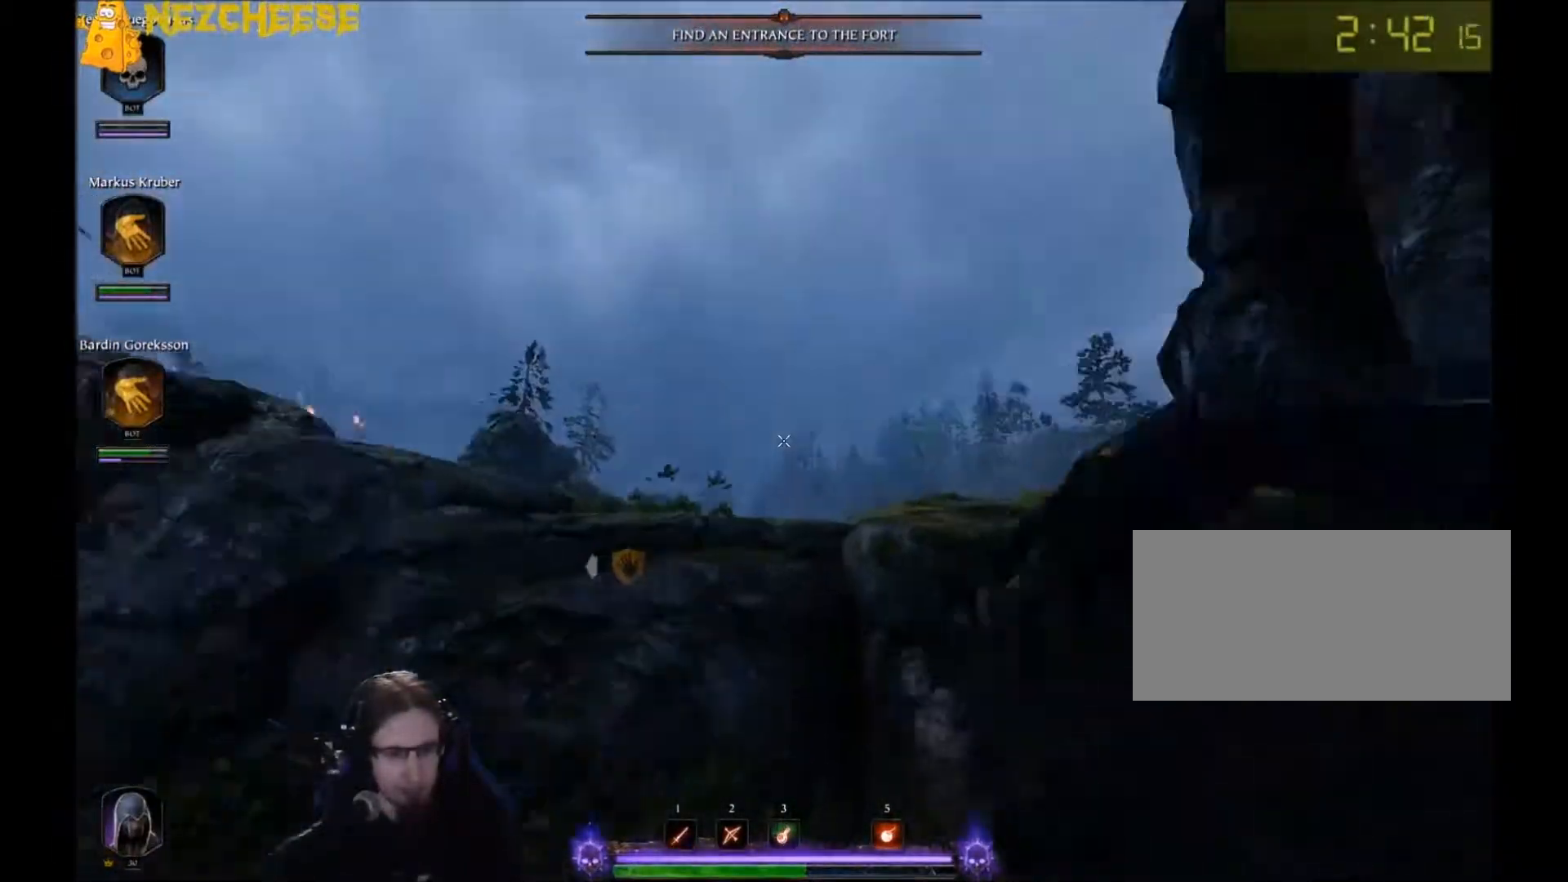
{"keys": ["w"], "mouse": [], "events": [[201, "w", "down"], [367, "a", "up"]]}
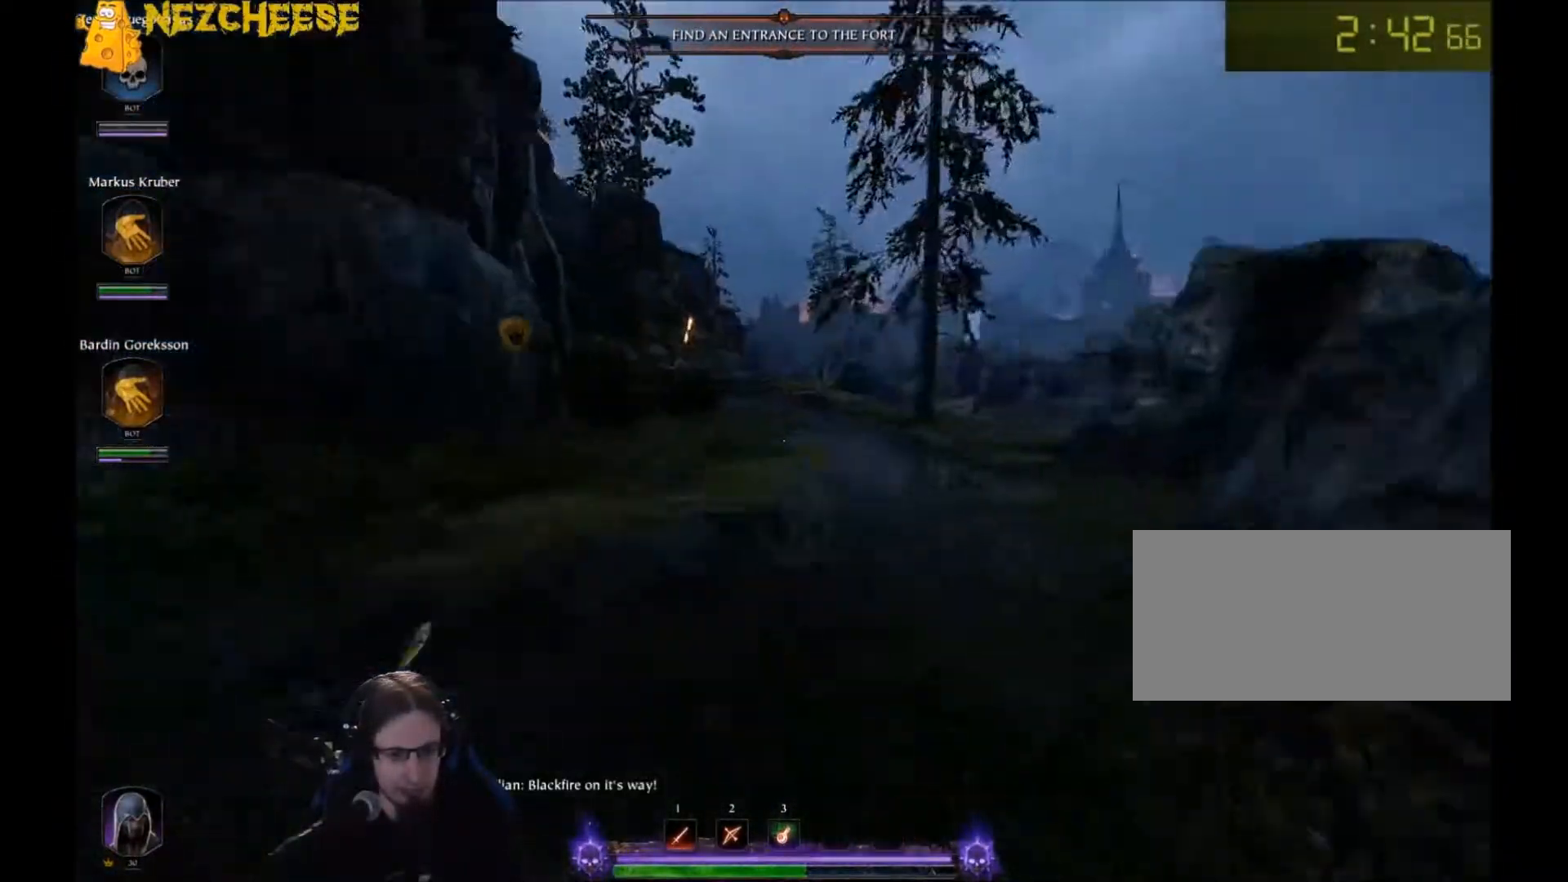
{"keys": ["a", "space"], "mouse": ["right"], "events": [[233, "mouse_right", "down"], [267, "a", "down"], [333, "w", "up"], [434, "space", "down"]]}
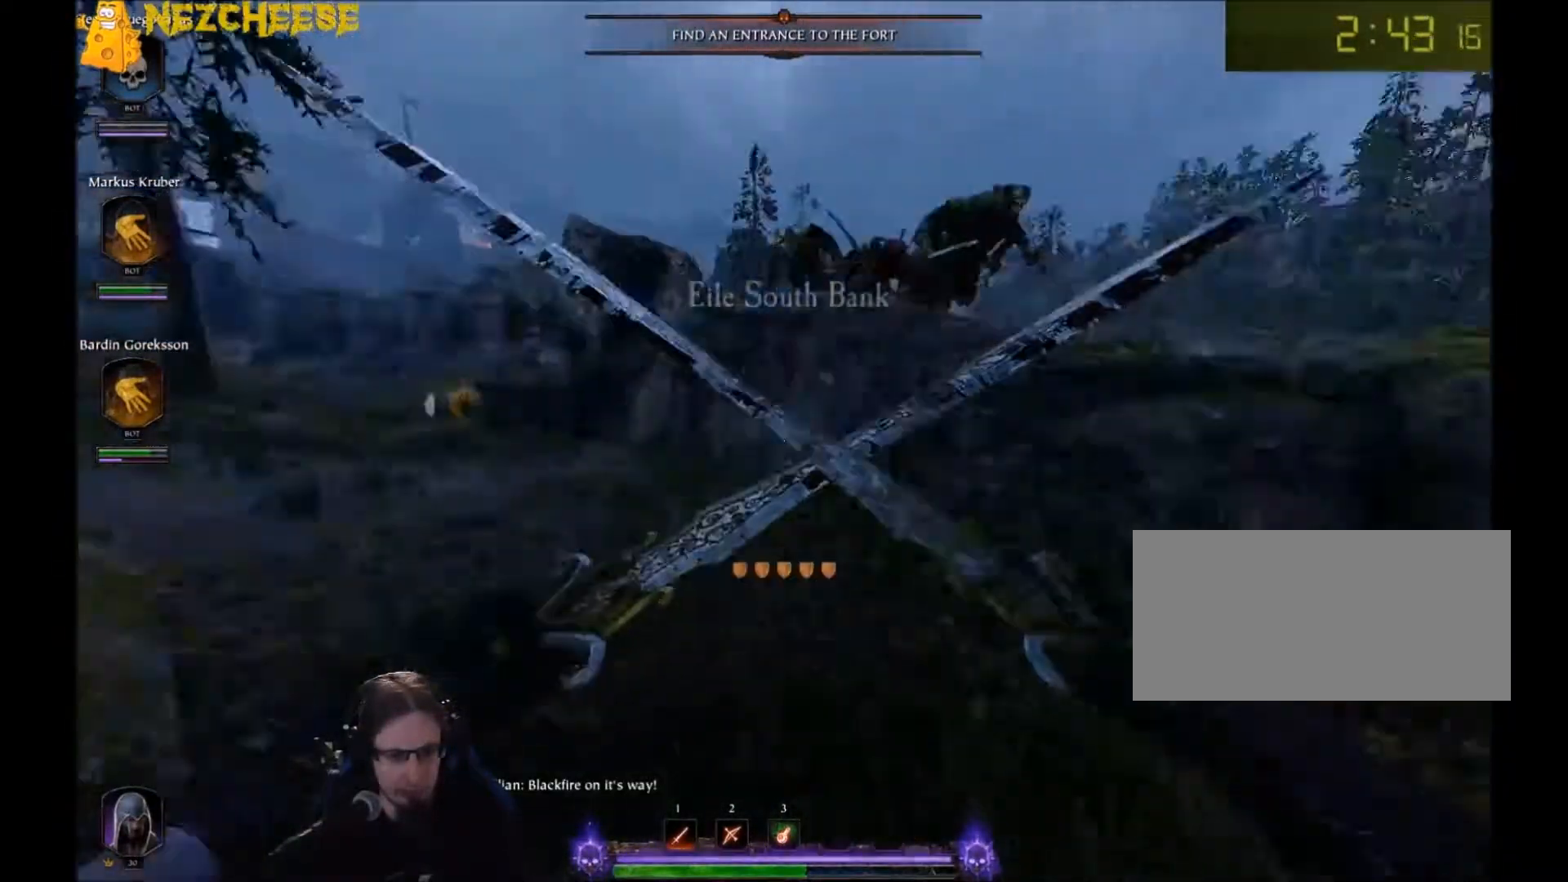
{"keys": ["w"], "mouse": [], "events": [[34, "mouse_right", "up"], [34, "space", "up"], [100, "space", "down"], [167, "w", "down"], [267, "space", "up"], [467, "a", "up"]]}
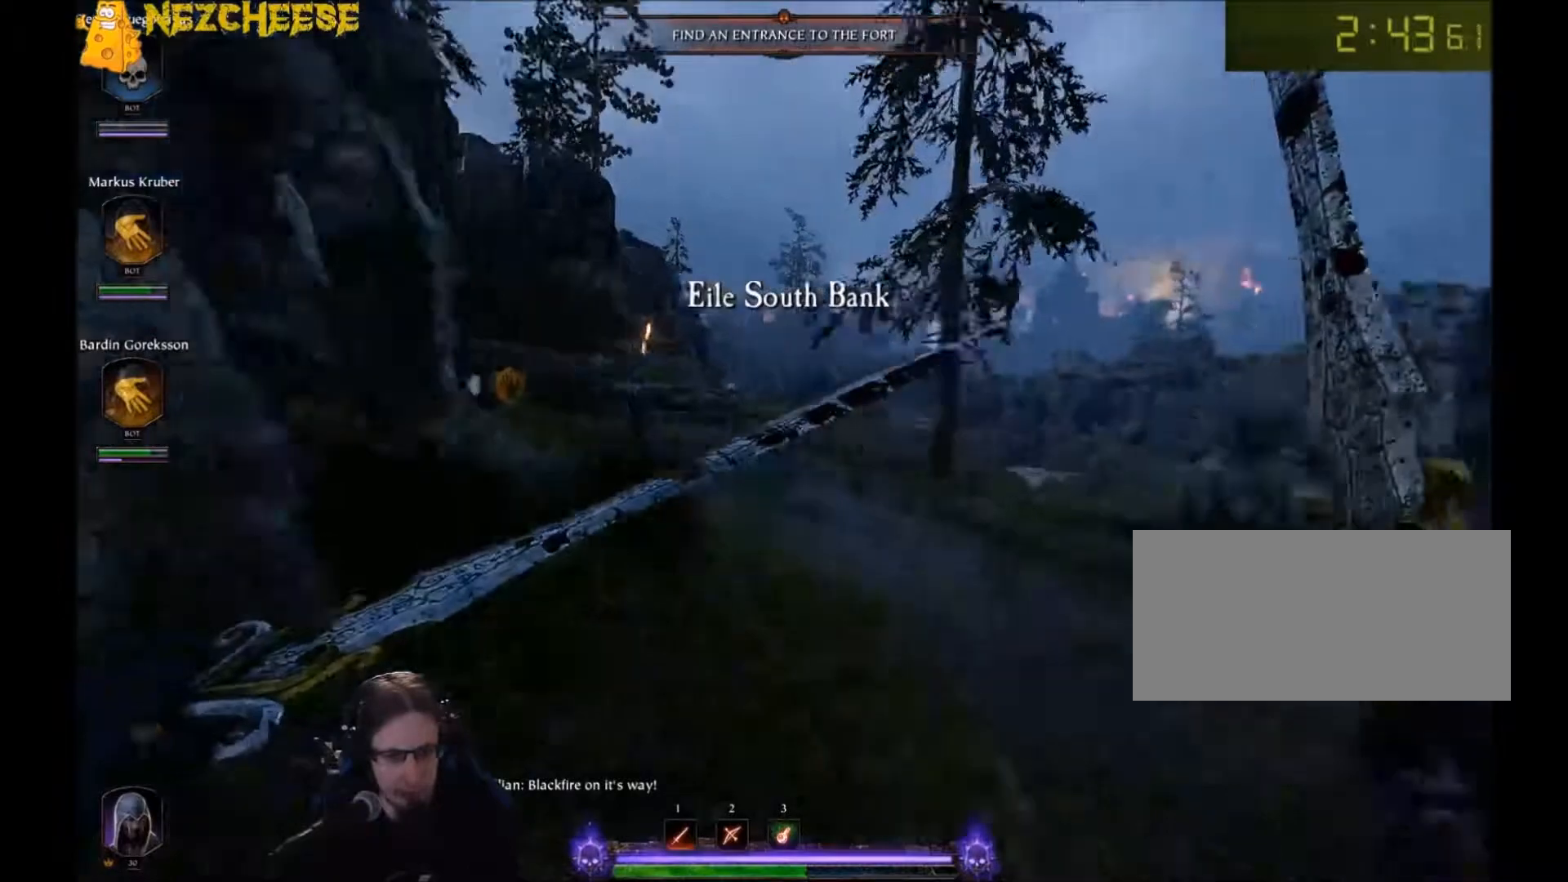
{"keys": ["space", "w"], "mouse": [], "events": [[500, "space", "down"]]}
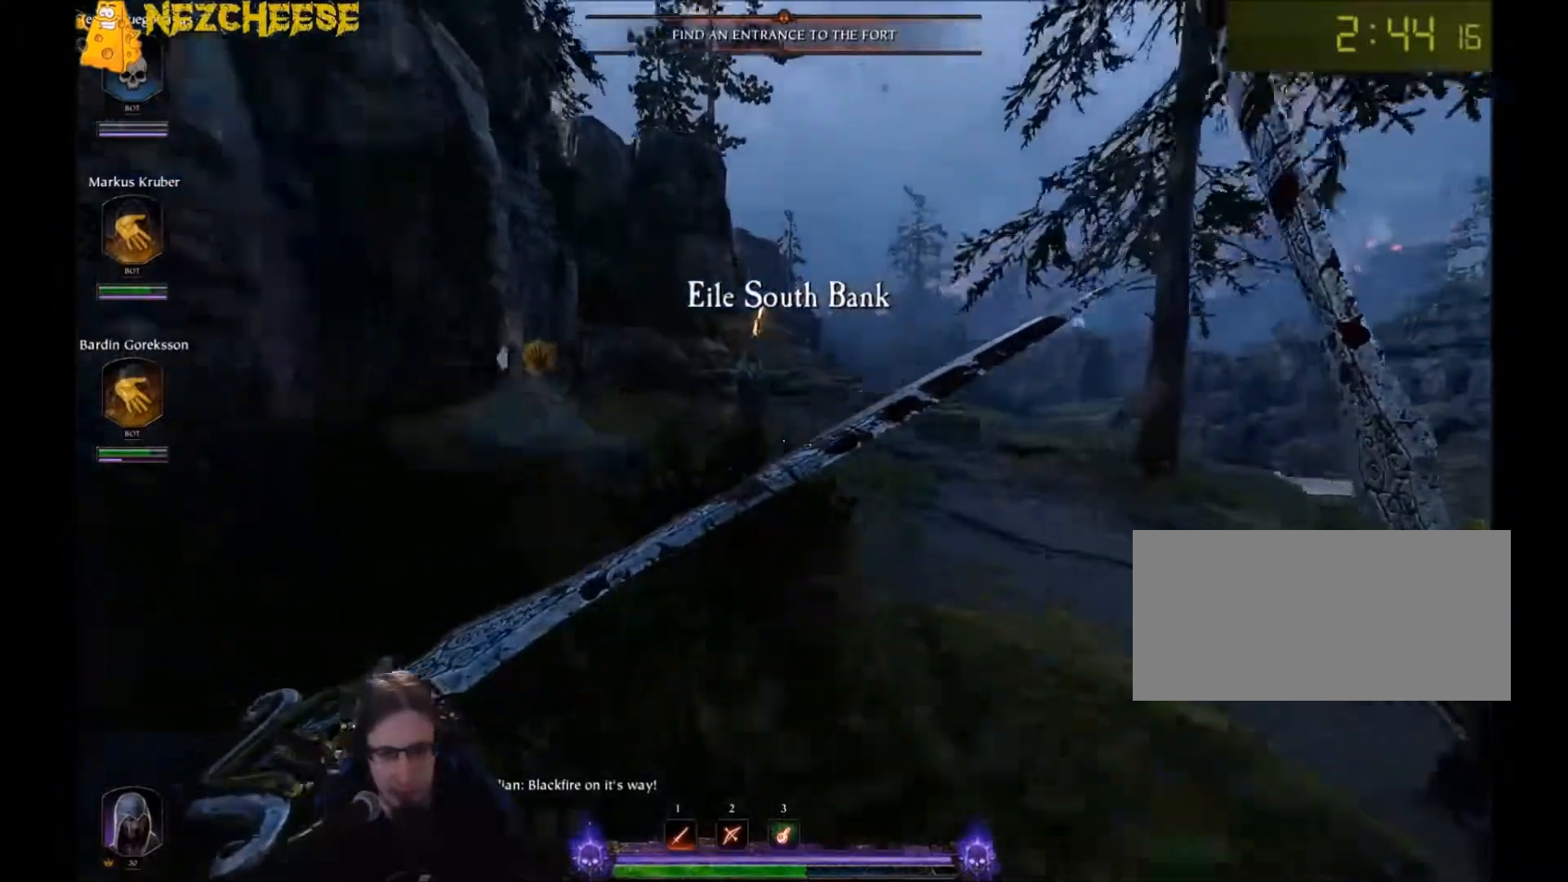
{"keys": ["q", "w"], "mouse": [], "events": [[267, "space", "up"], [467, "q", "down"]]}